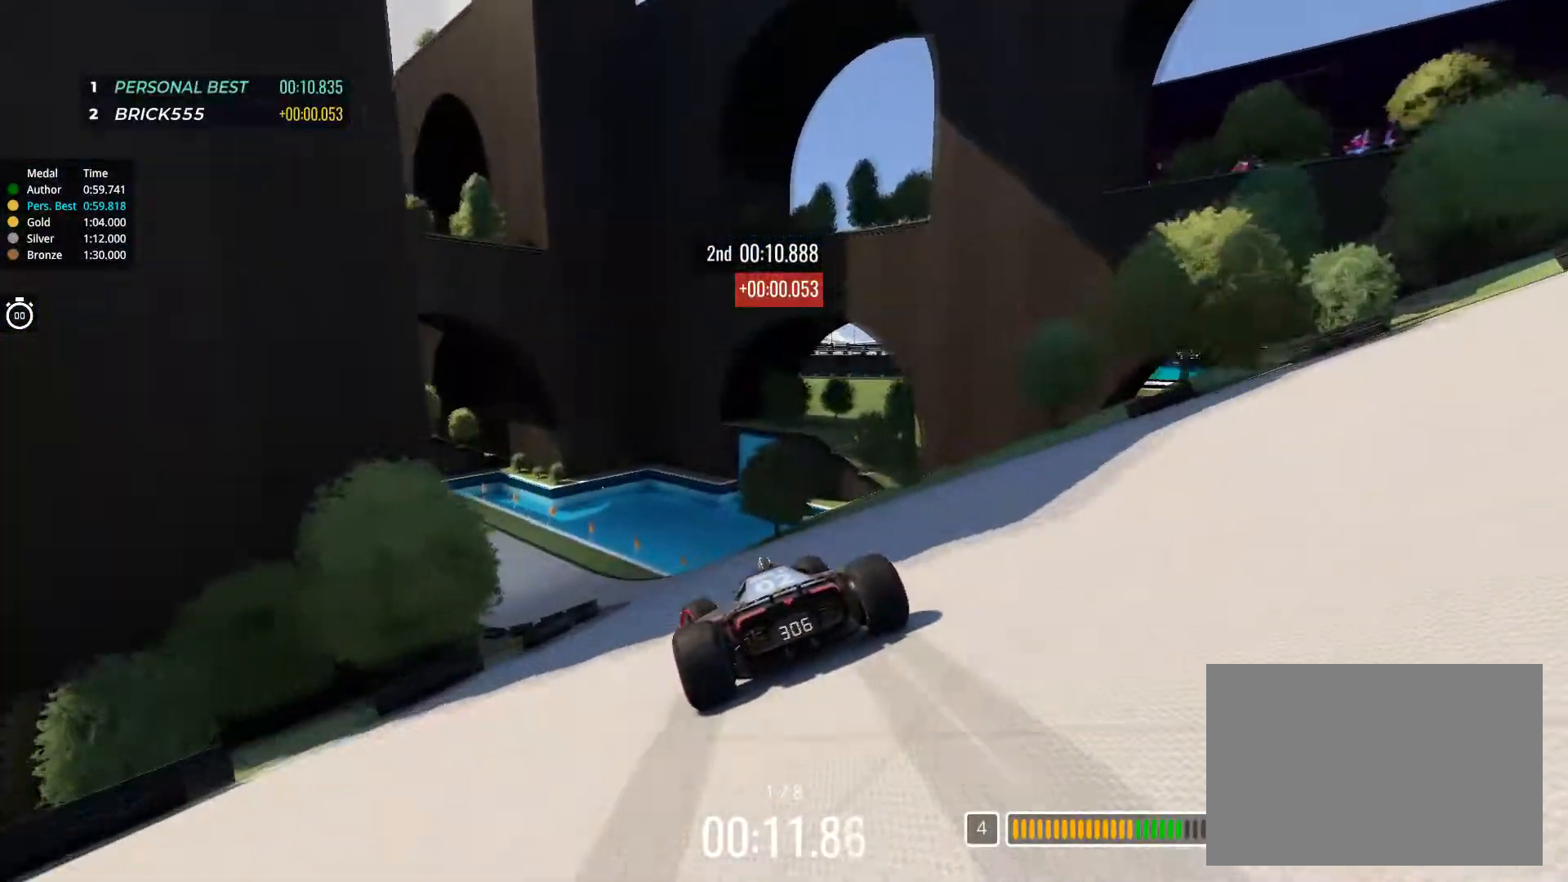
Gameplay with keyboard; each line is a JSON object with the keys held at the frame after it. "events" lists presses ("down") and releases ("up") of "down", "left", "right" and "up" between this image and that frame as [ms after this image, input, new state], when the widget could be followed in between. No other keys are recorded. Mouse input is not recorded.
{"keys": ["down", "left", "up"], "events": []}
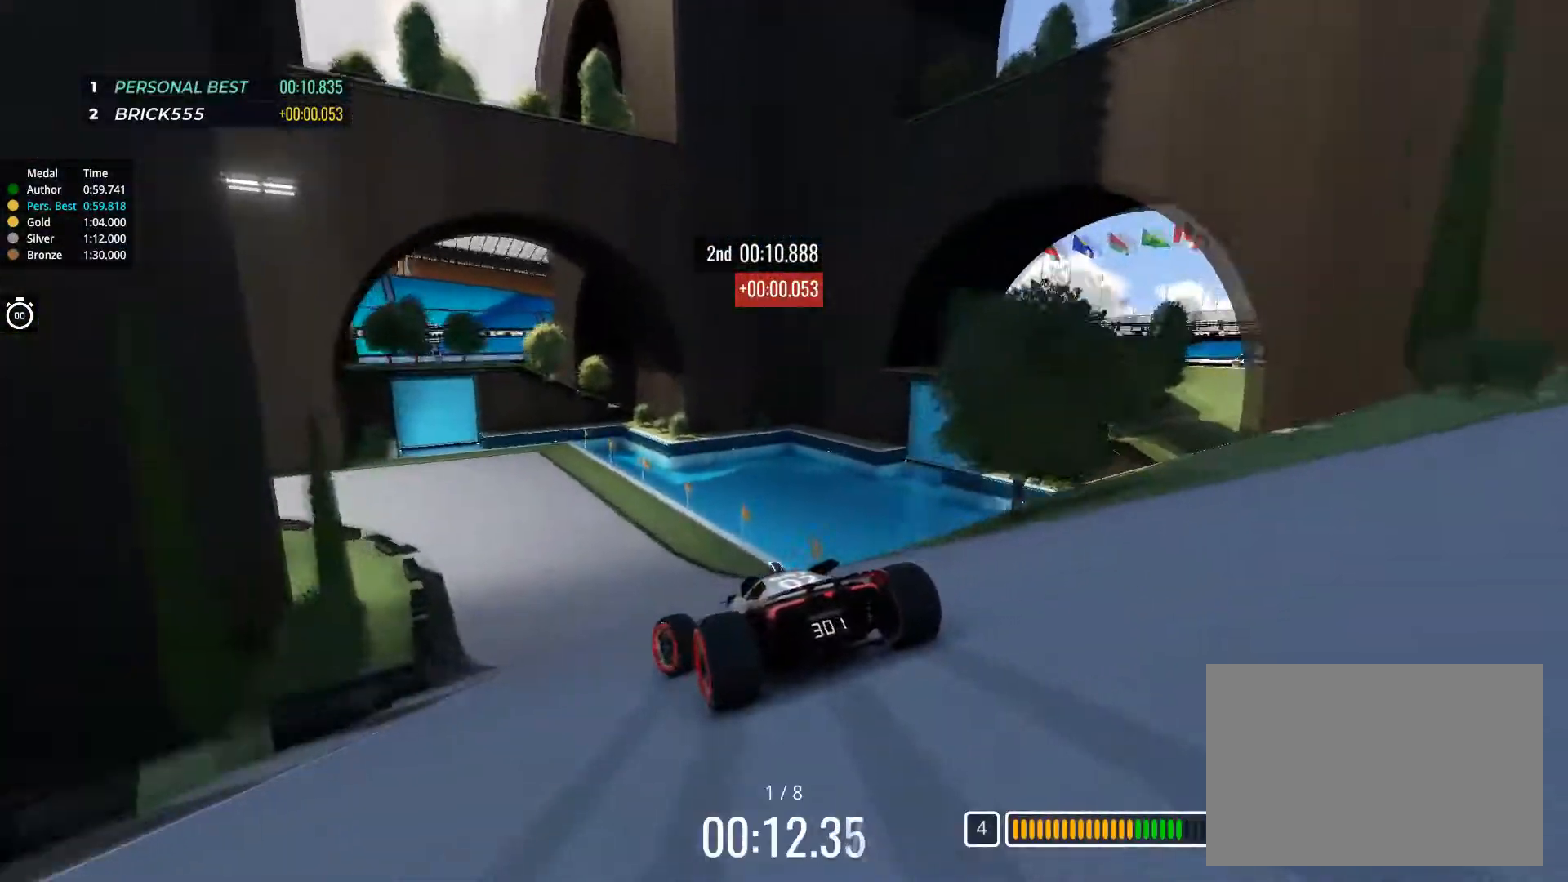
{"keys": ["left", "up"], "events": [[333, "down", "up"]]}
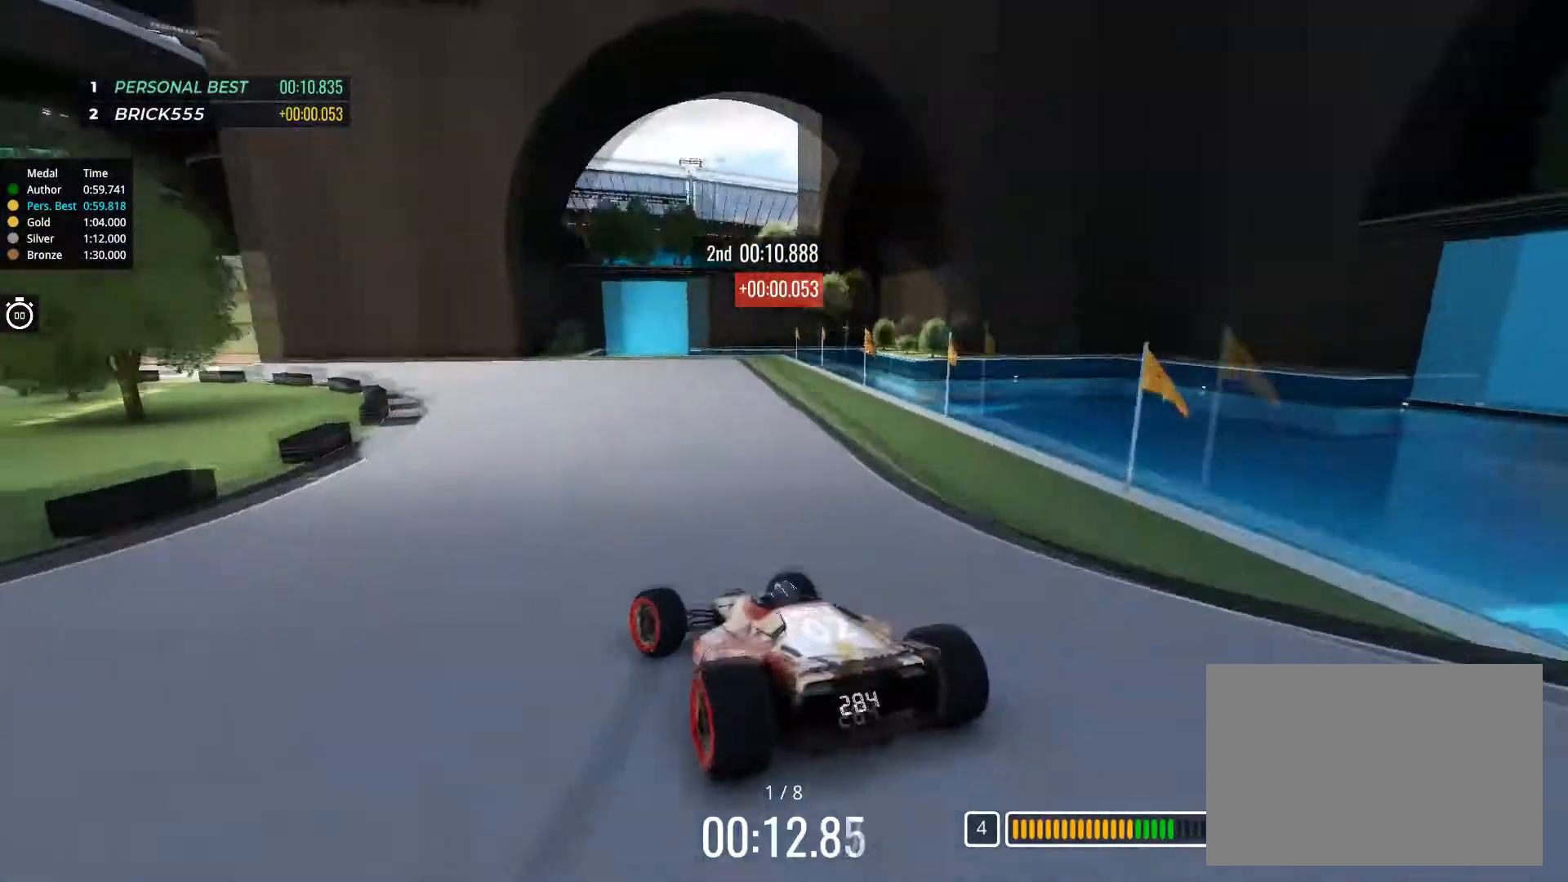
{"keys": ["left", "up"], "events": [[33, "down", "down"], [134, "down", "up"], [234, "up", "up"], [317, "up", "down"]]}
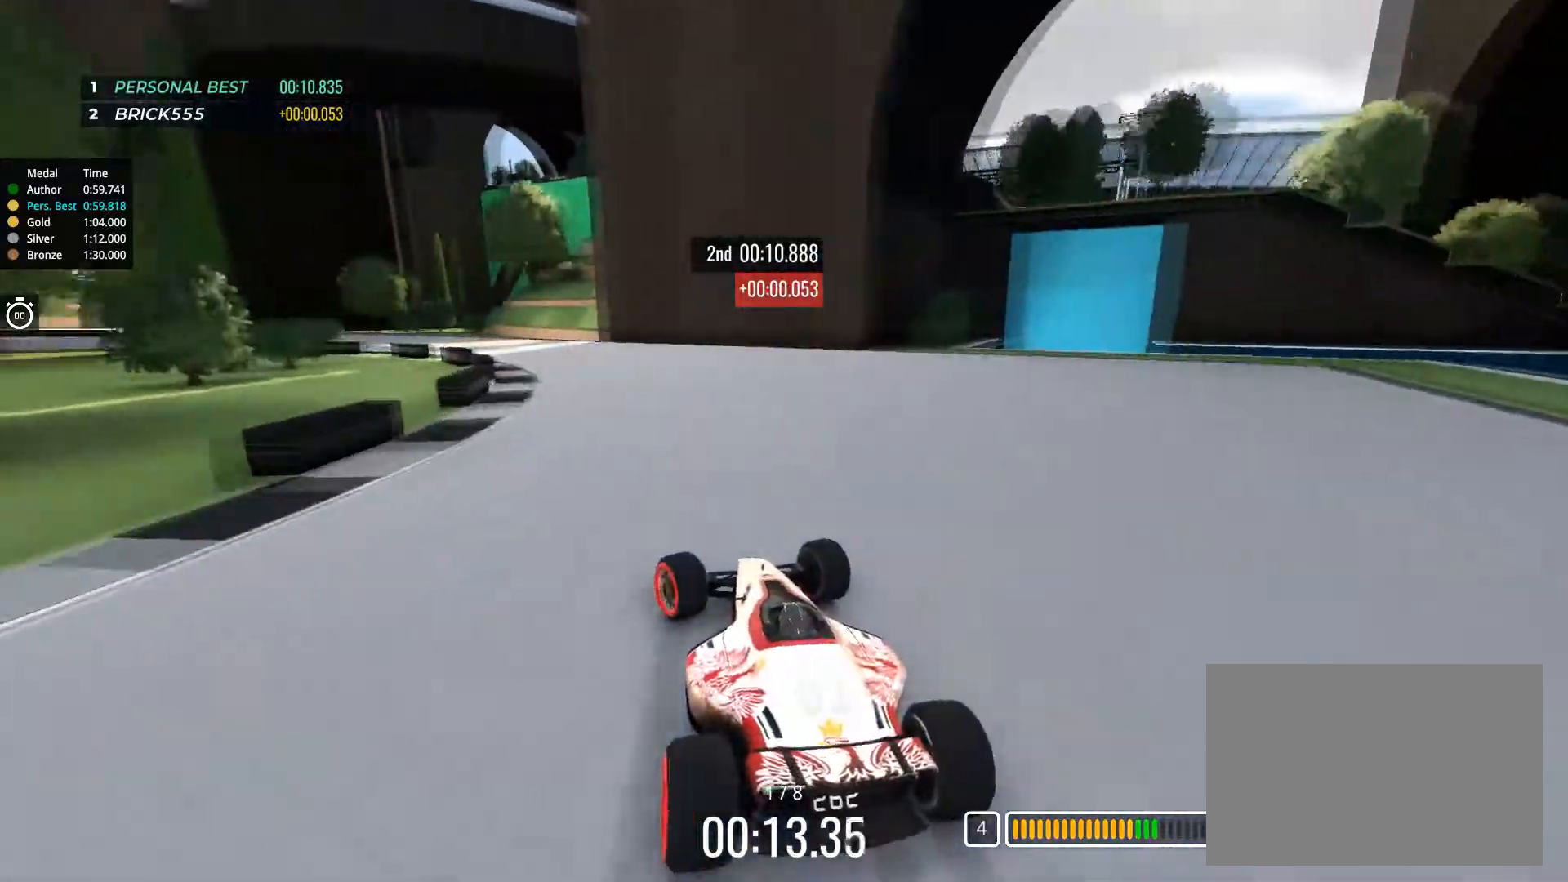
{"keys": ["left", "up"], "events": []}
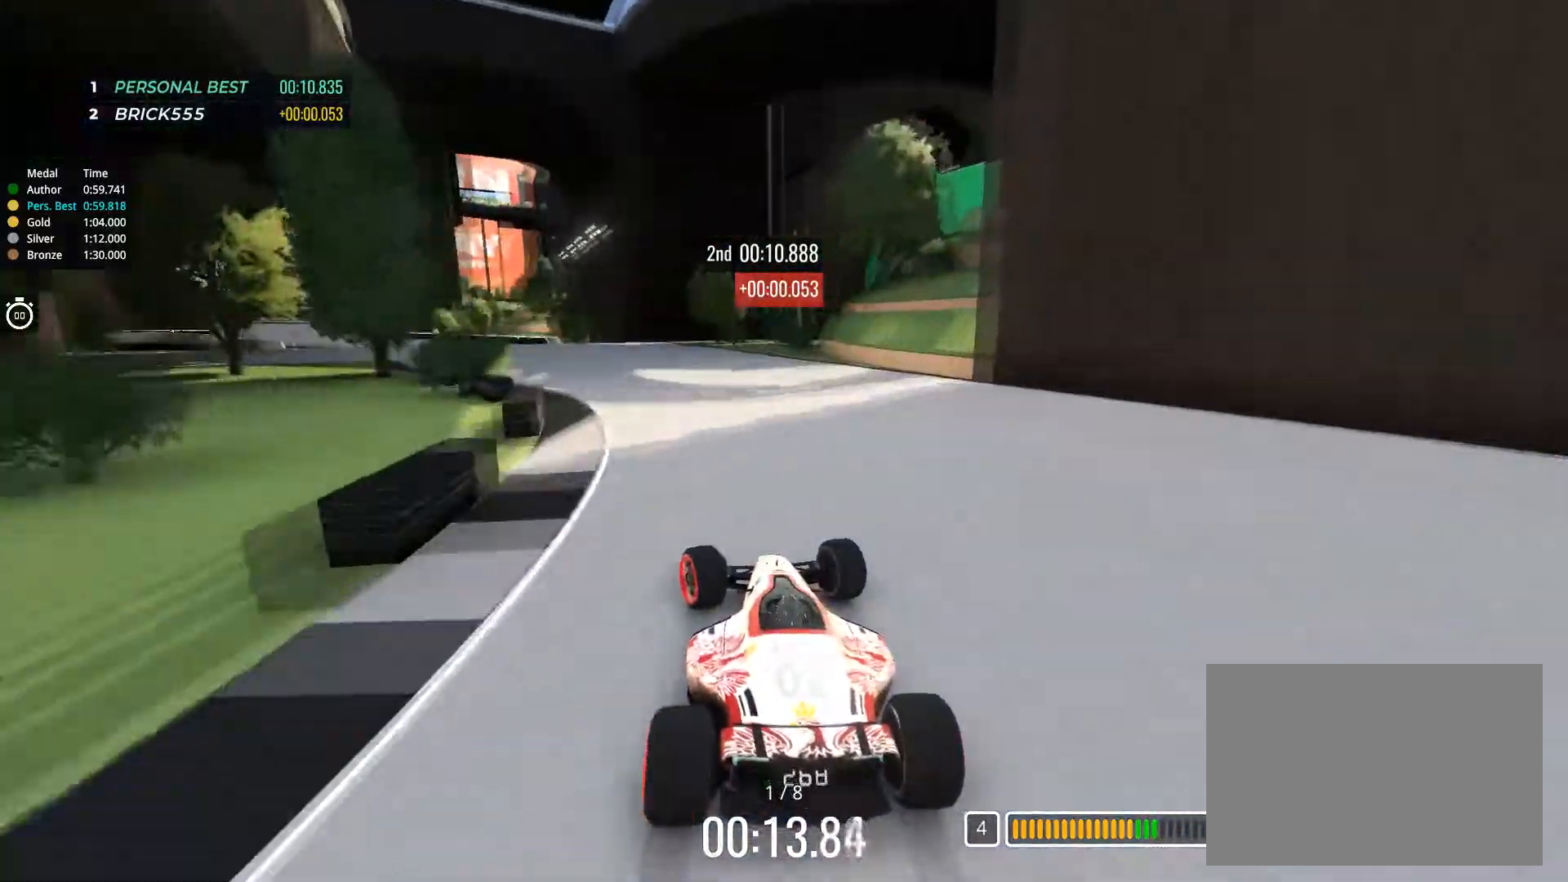
{"keys": ["left", "up"], "events": []}
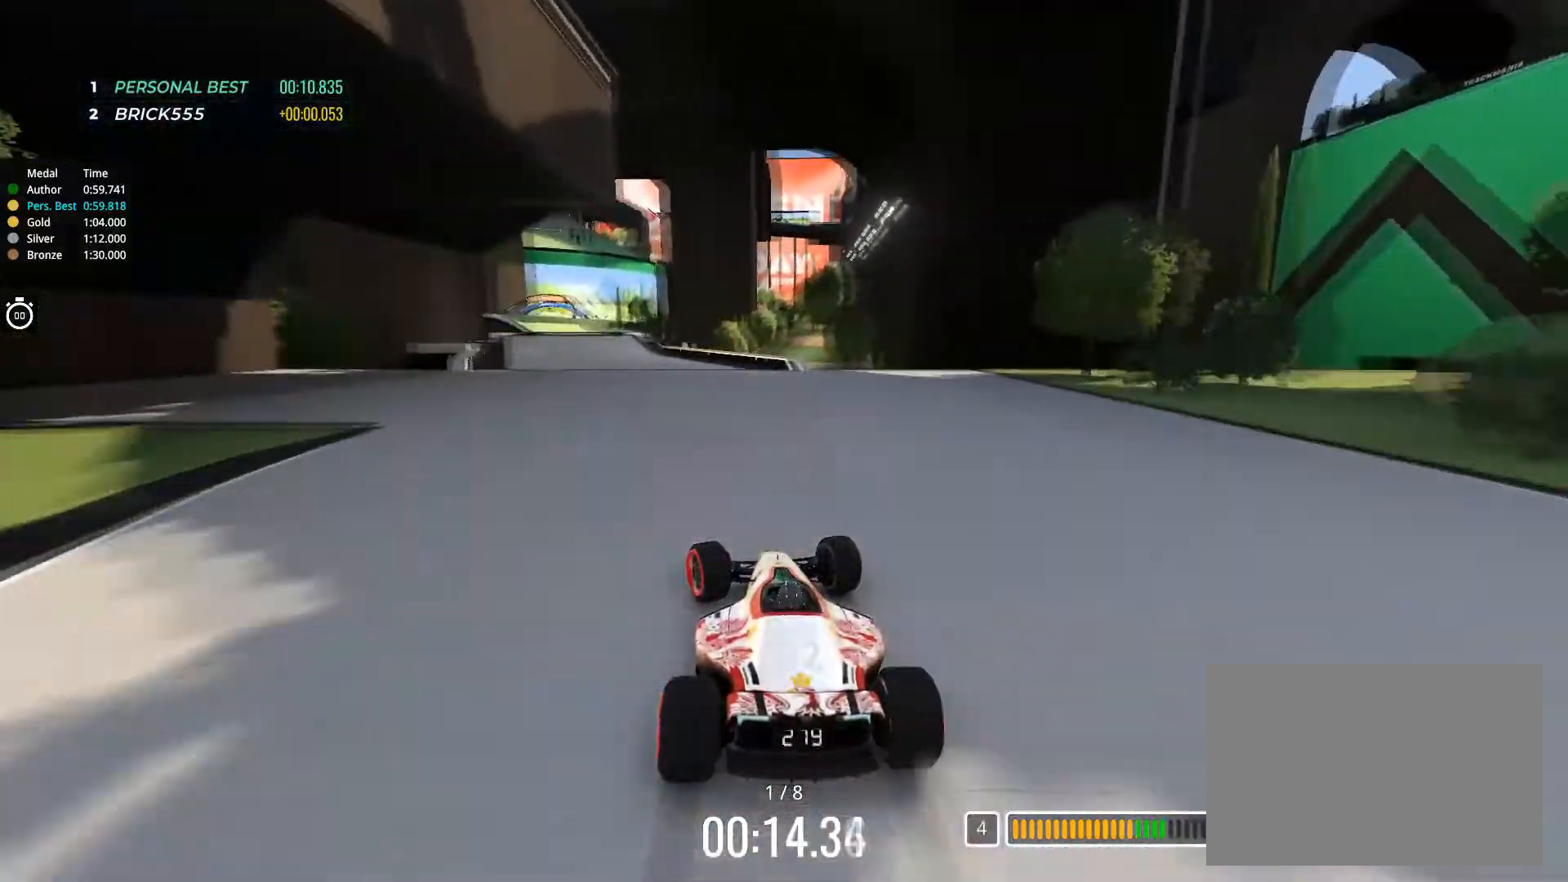
{"keys": ["up"], "events": [[433, "left", "up"]]}
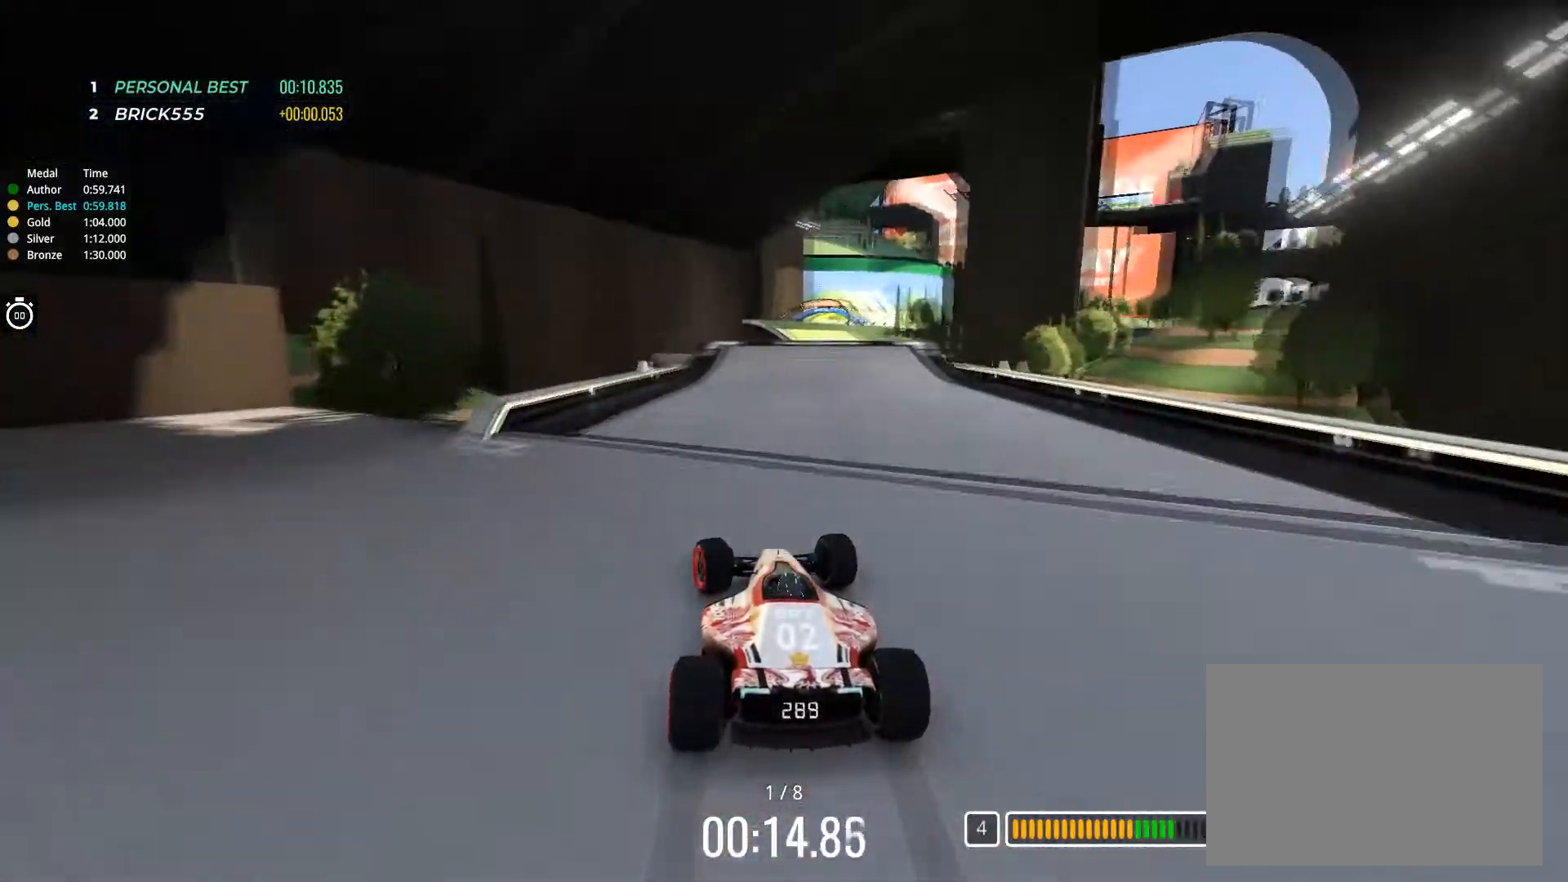
{"keys": ["up"], "events": [[33, "right", "down"], [350, "right", "up"]]}
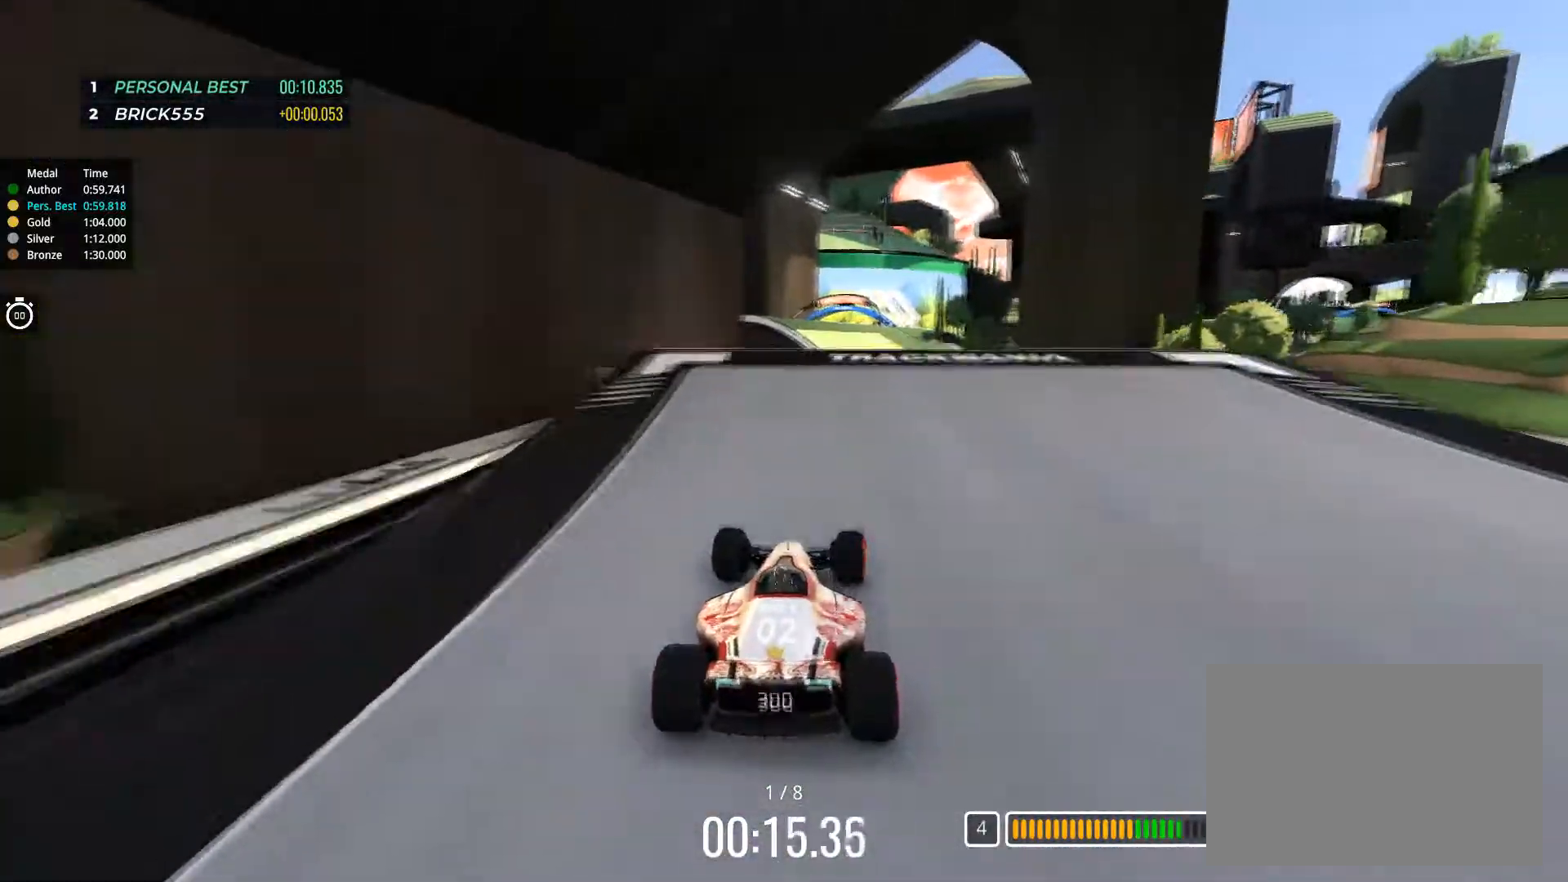
{"keys": ["left", "up"], "events": [[233, "right", "down"], [300, "right", "up"], [467, "left", "down"]]}
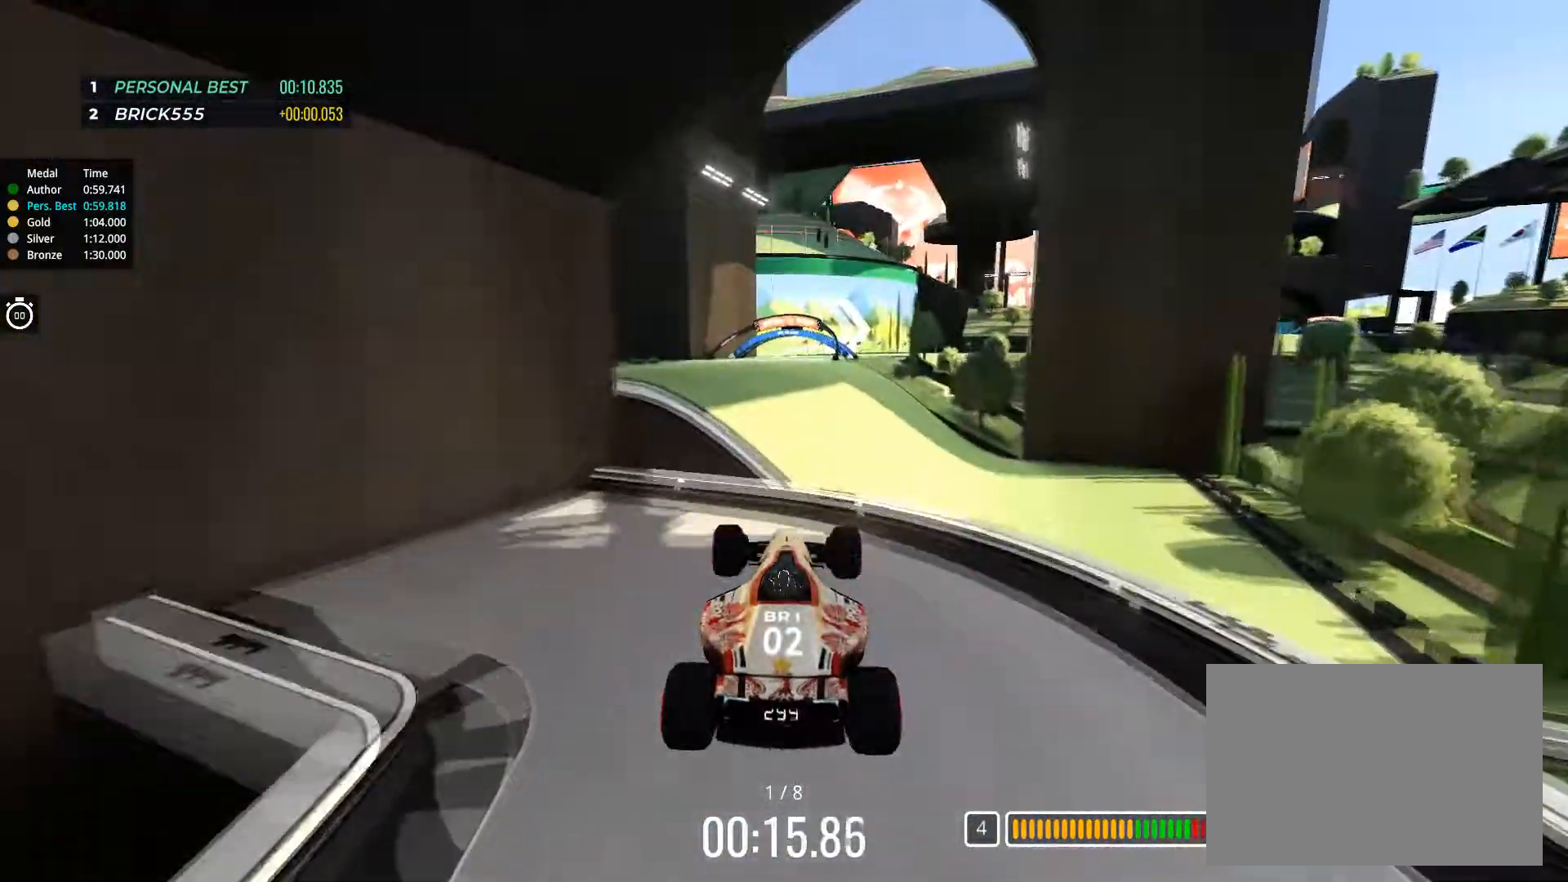
{"keys": ["left", "up"], "events": []}
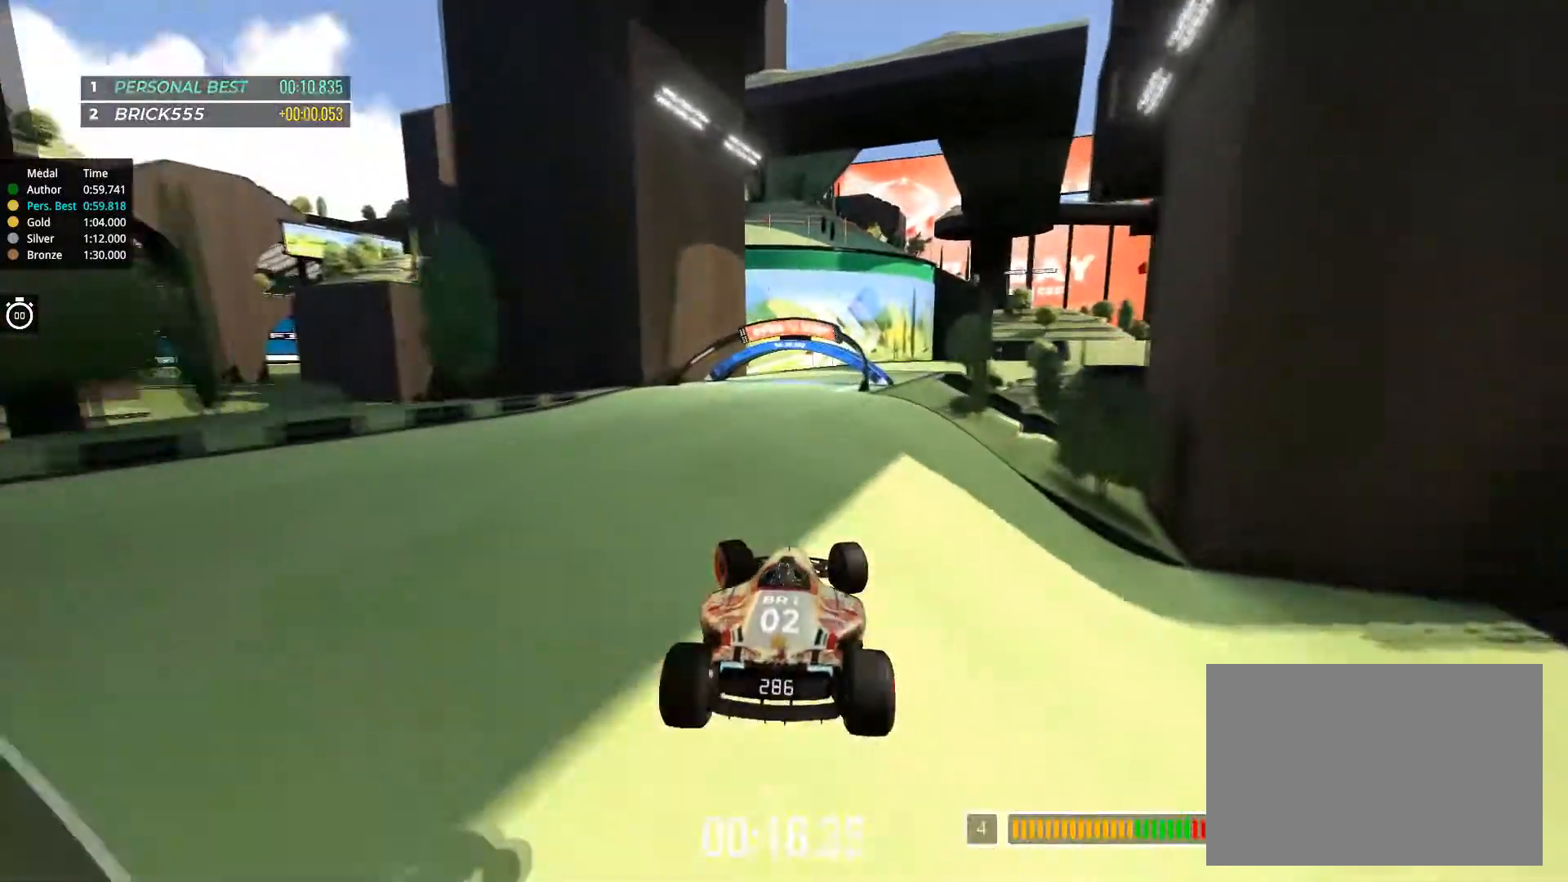
{"keys": ["up"], "events": [[133, "left", "up"], [233, "right", "down"], [317, "right", "up"]]}
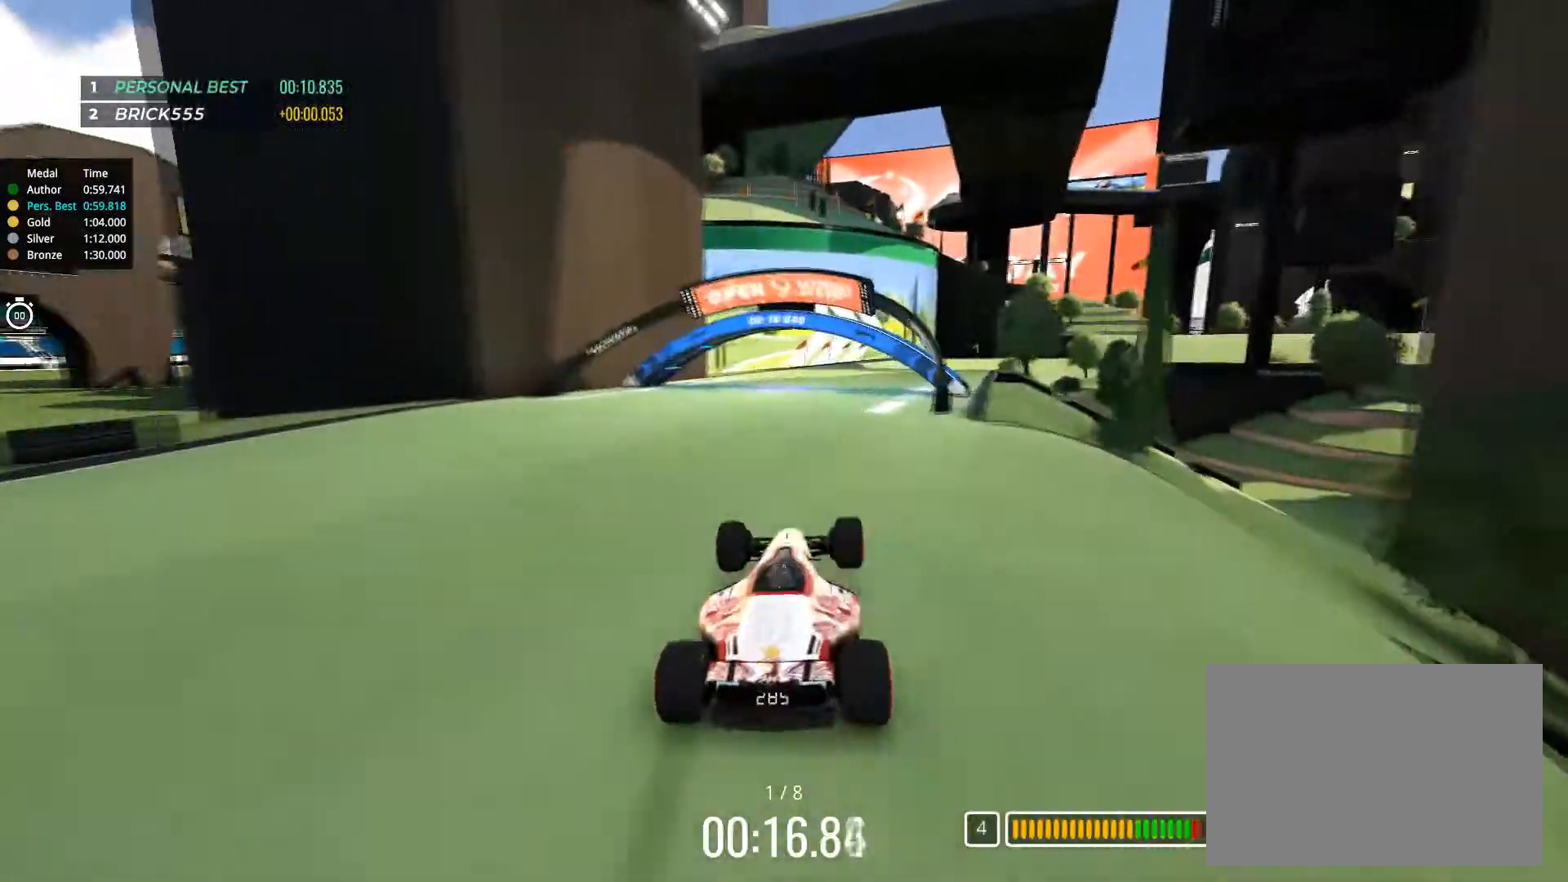
{"keys": ["up"], "events": []}
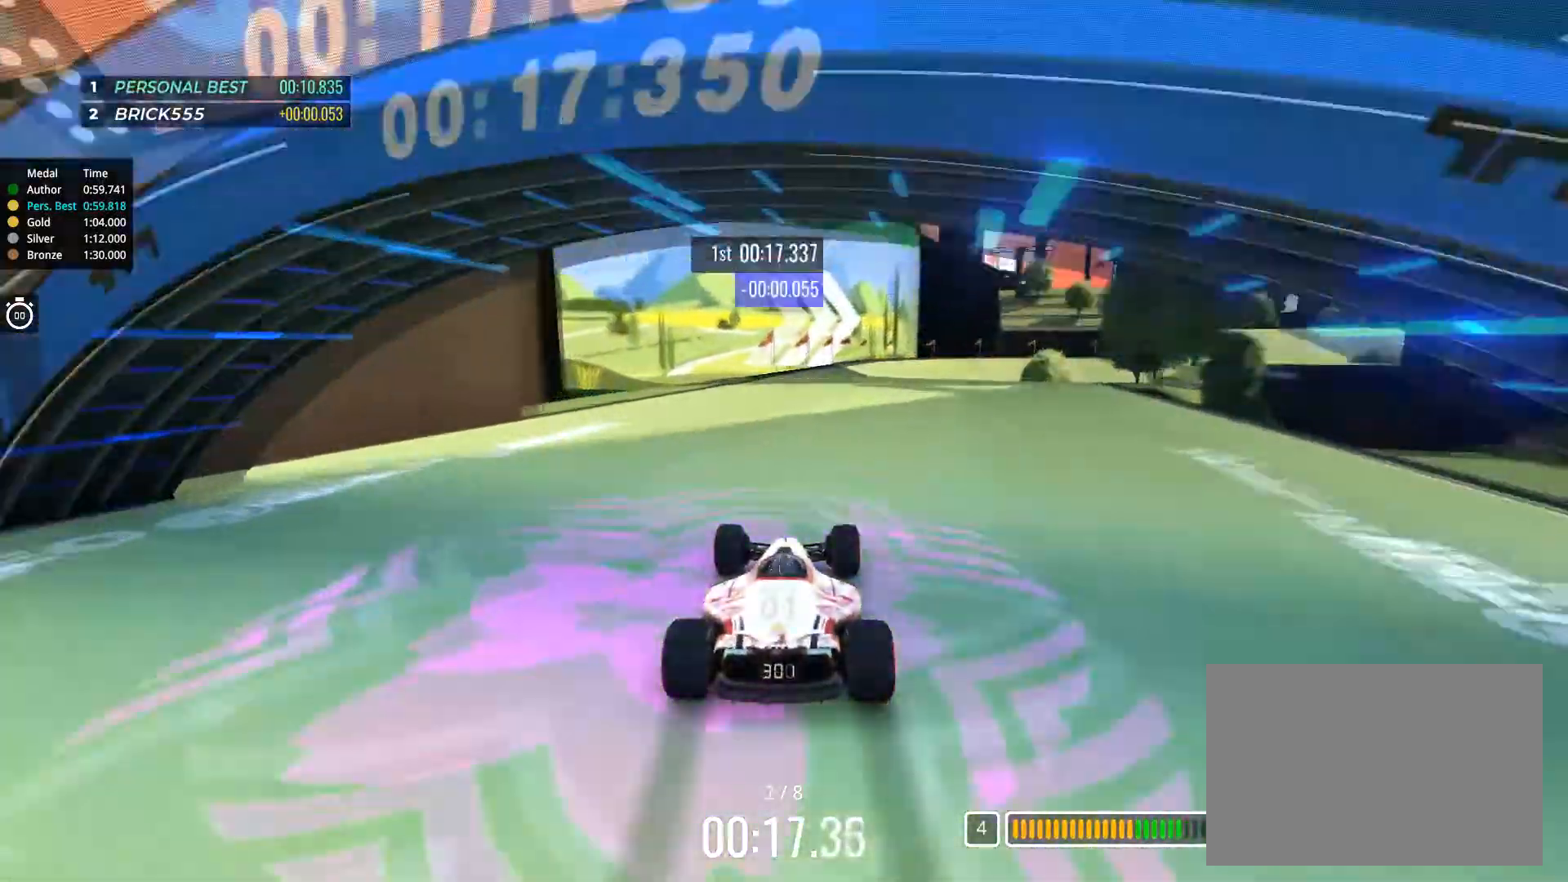
{"keys": ["right", "up"], "events": [[50, "right", "down"]]}
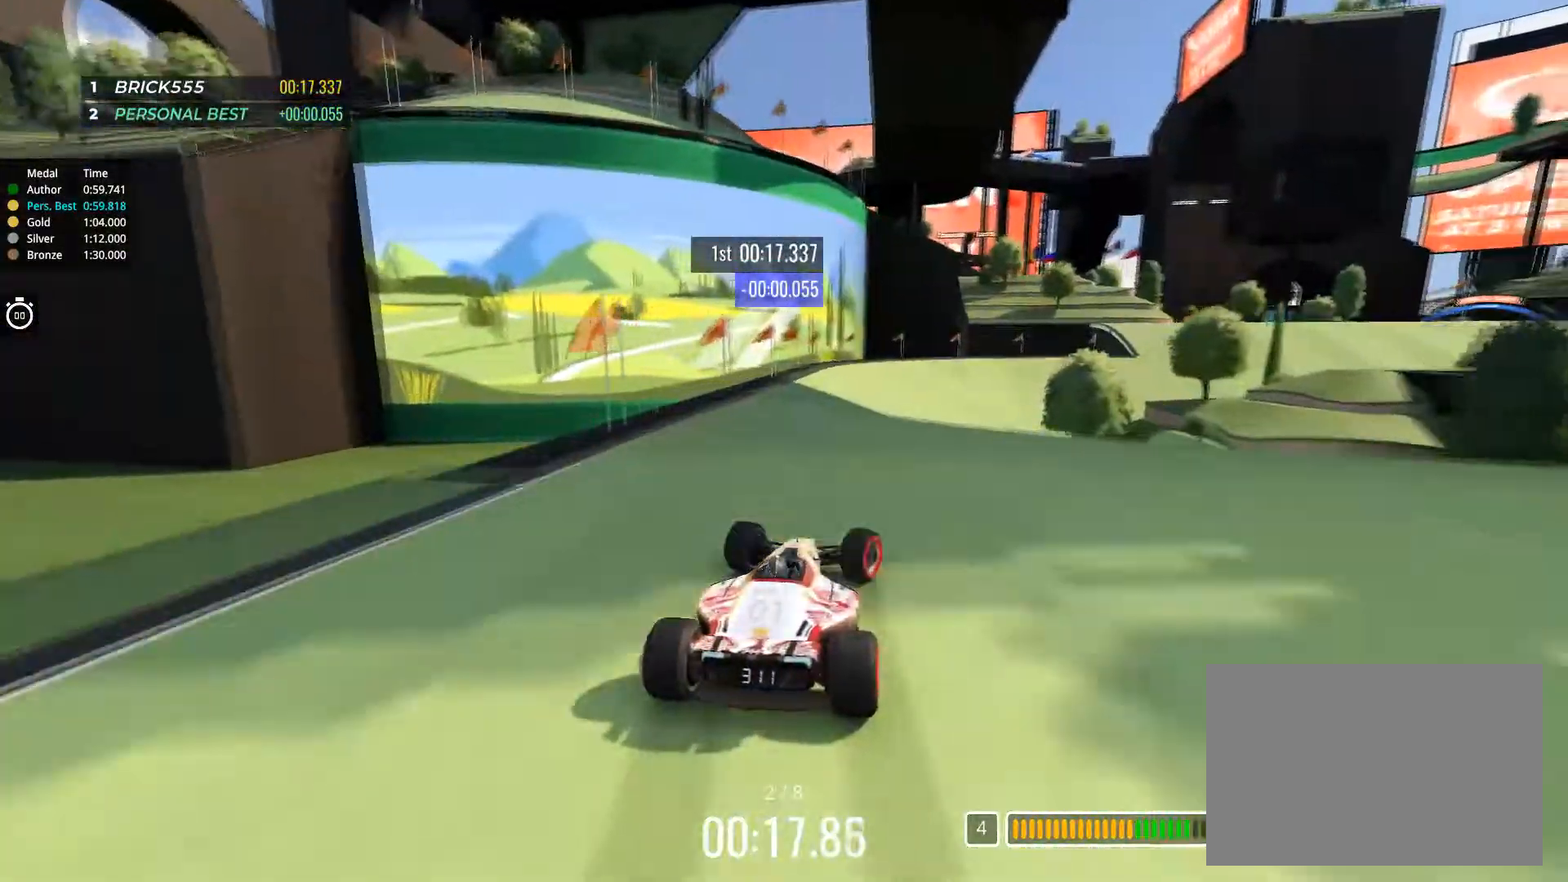
{"keys": ["up"], "events": [[484, "right", "up"]]}
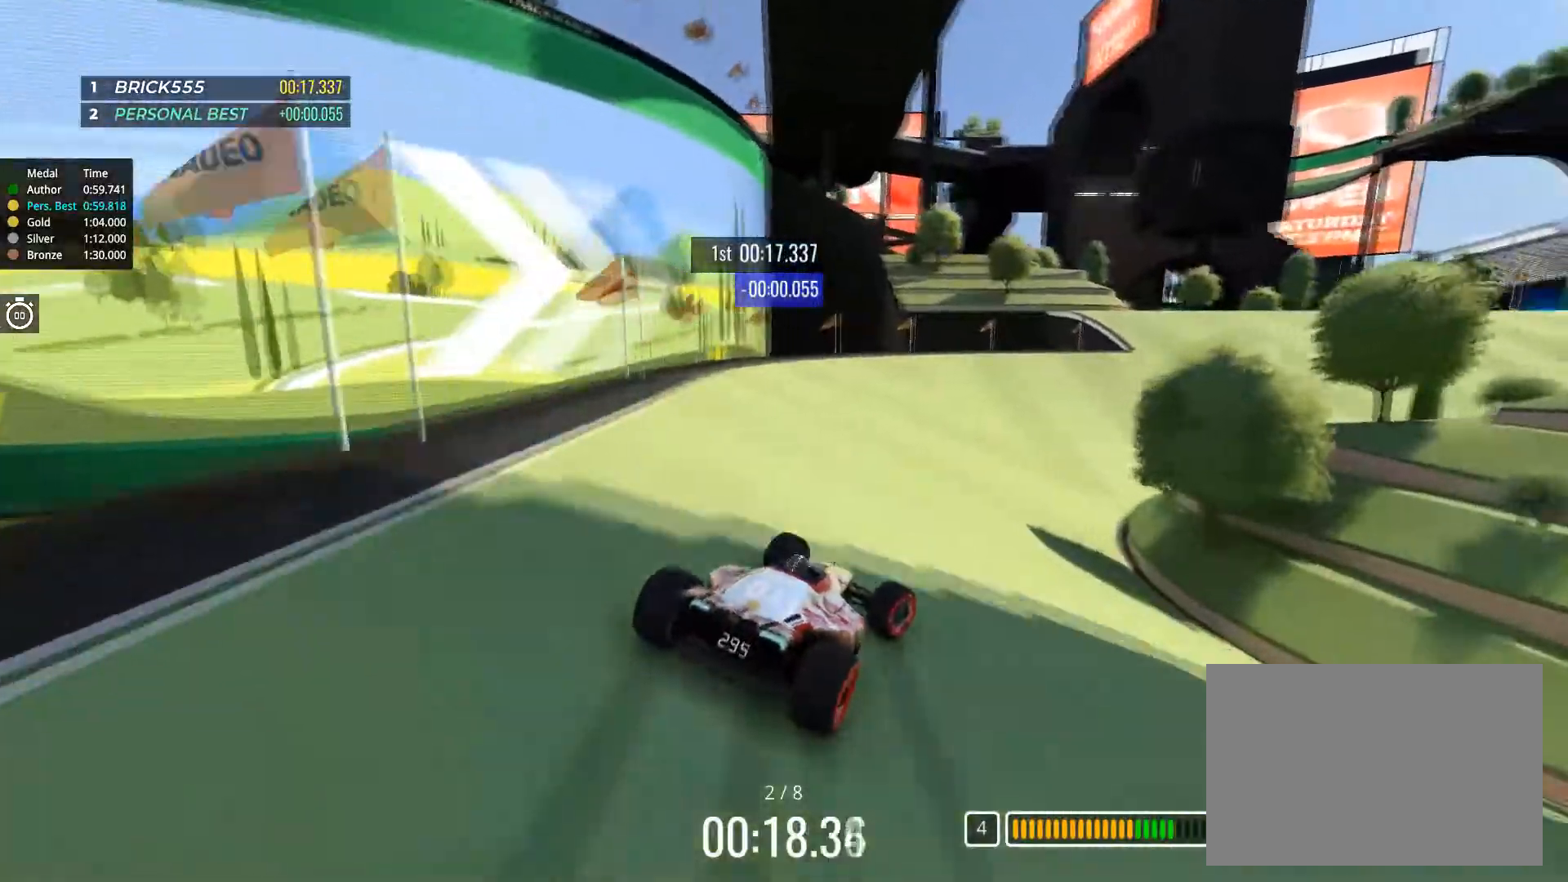
{"keys": ["up"], "events": [[250, "right", "down"], [400, "right", "up"]]}
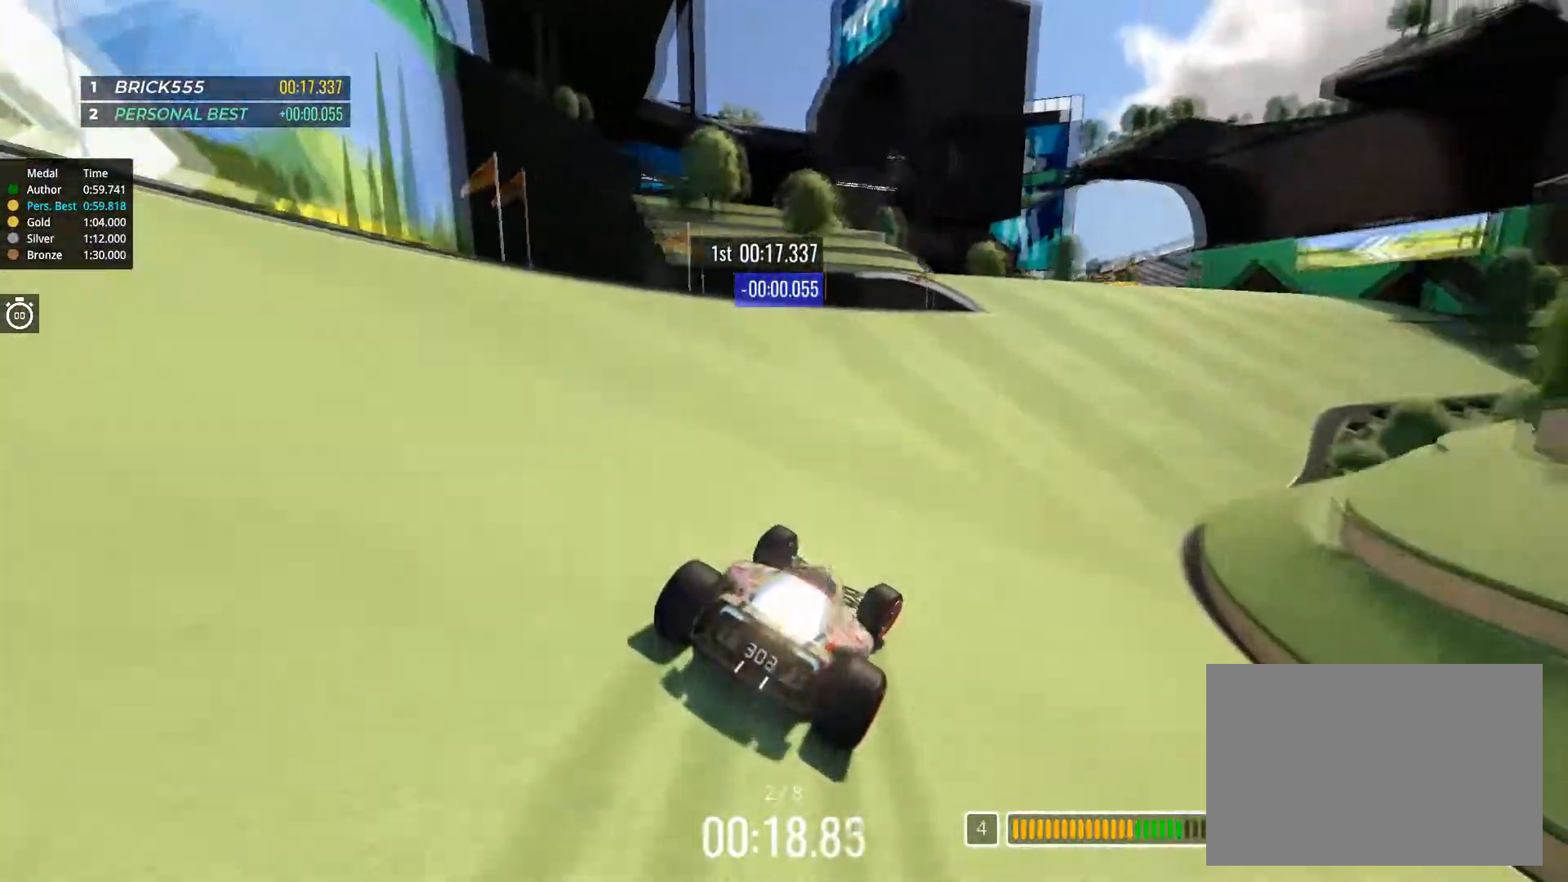
{"keys": ["up"], "events": [[134, "right", "down"], [301, "right", "up"]]}
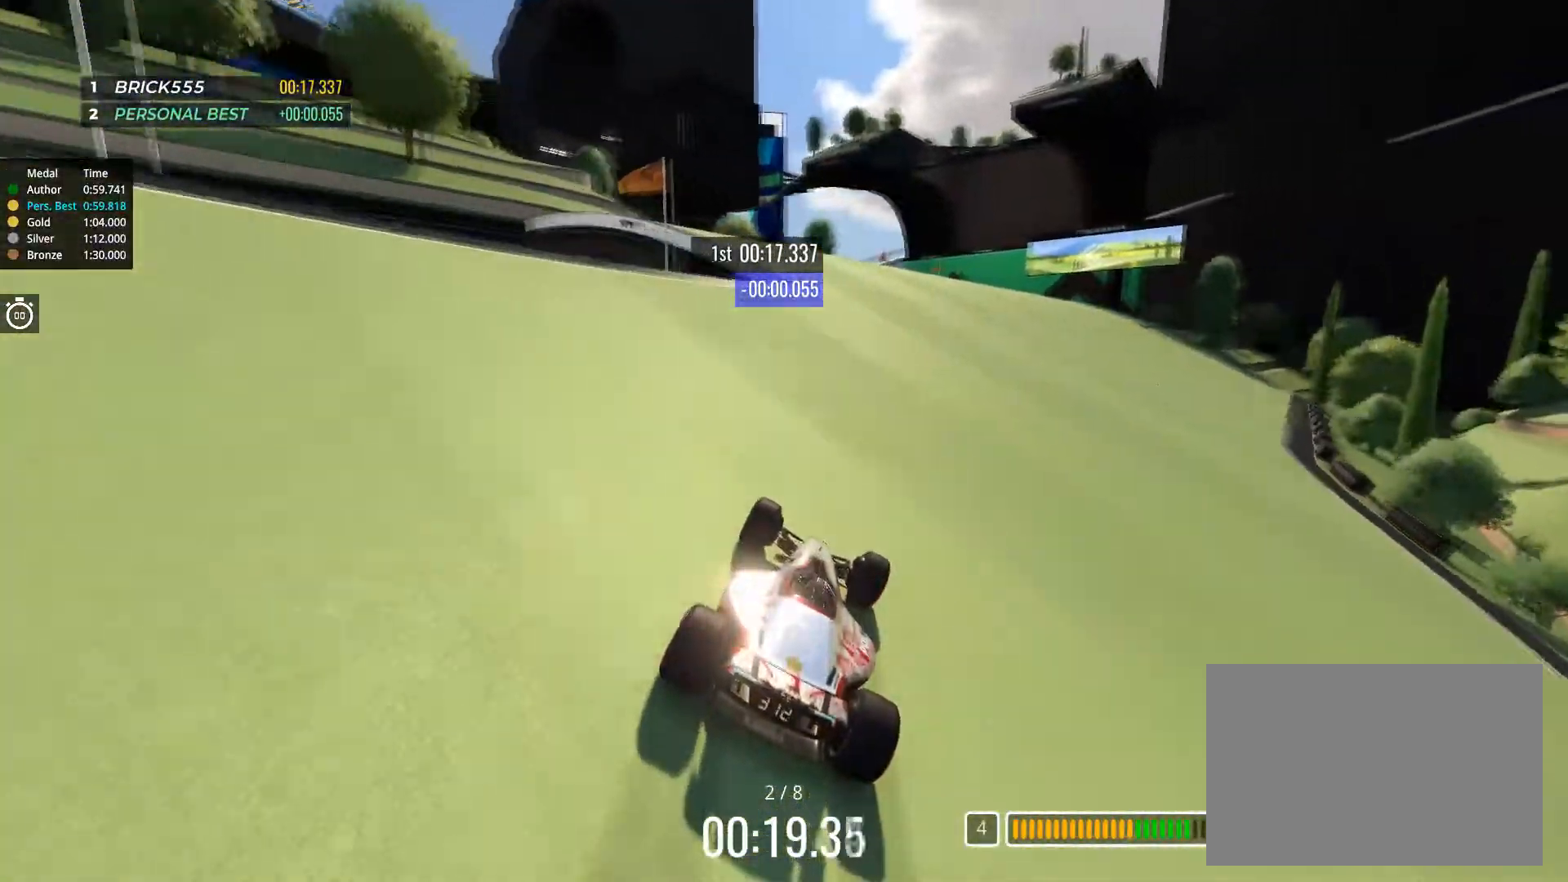
{"keys": ["up"], "events": [[300, "right", "down"], [334, "right", "up"]]}
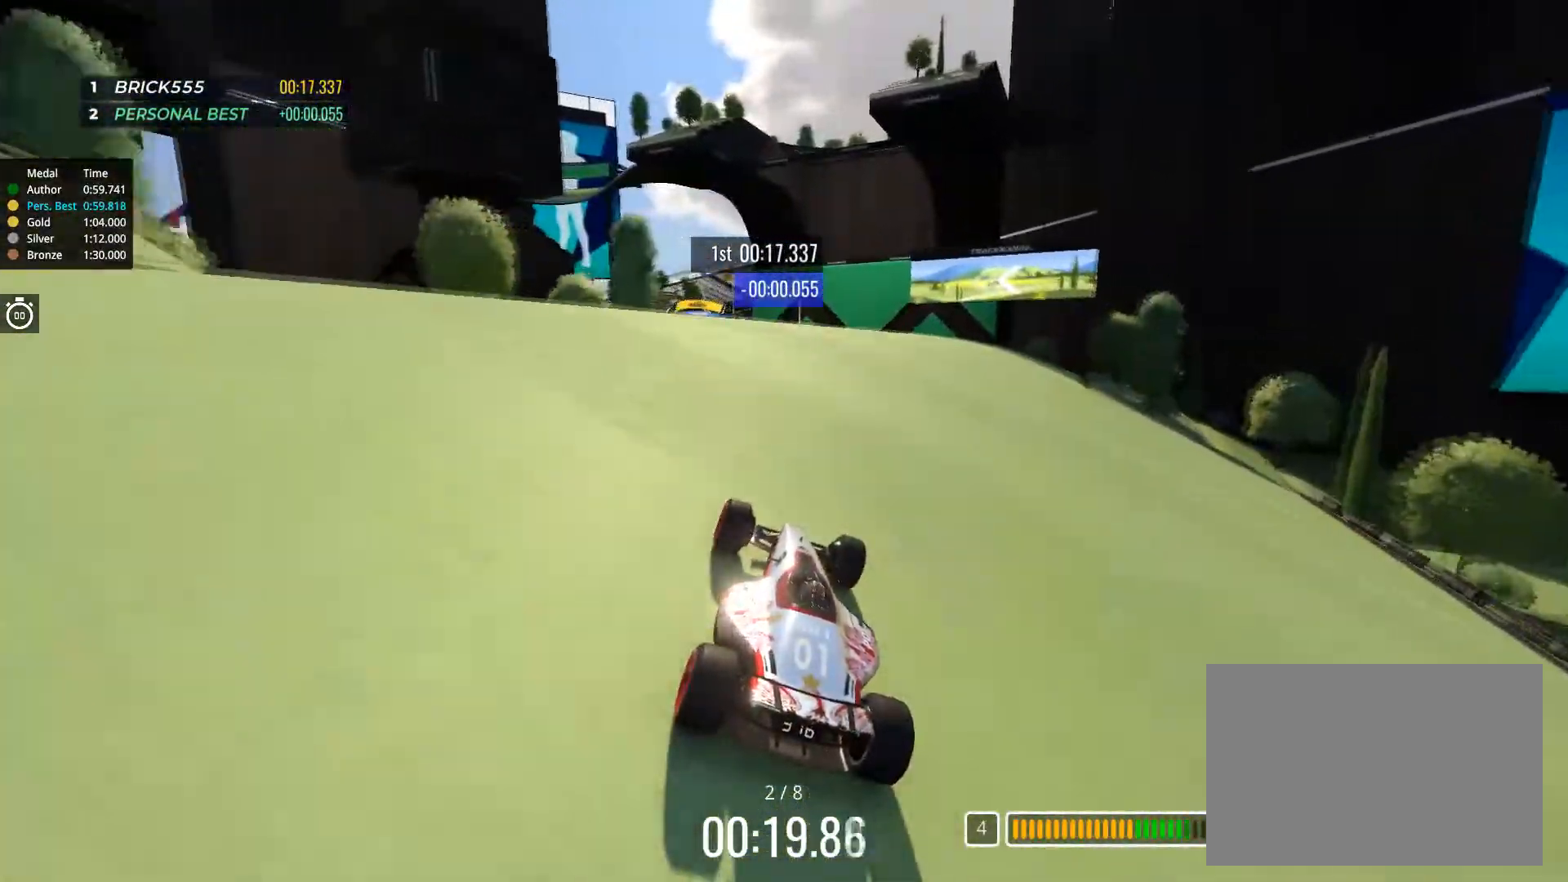
{"keys": ["up"], "events": [[384, "right", "down"], [451, "right", "up"]]}
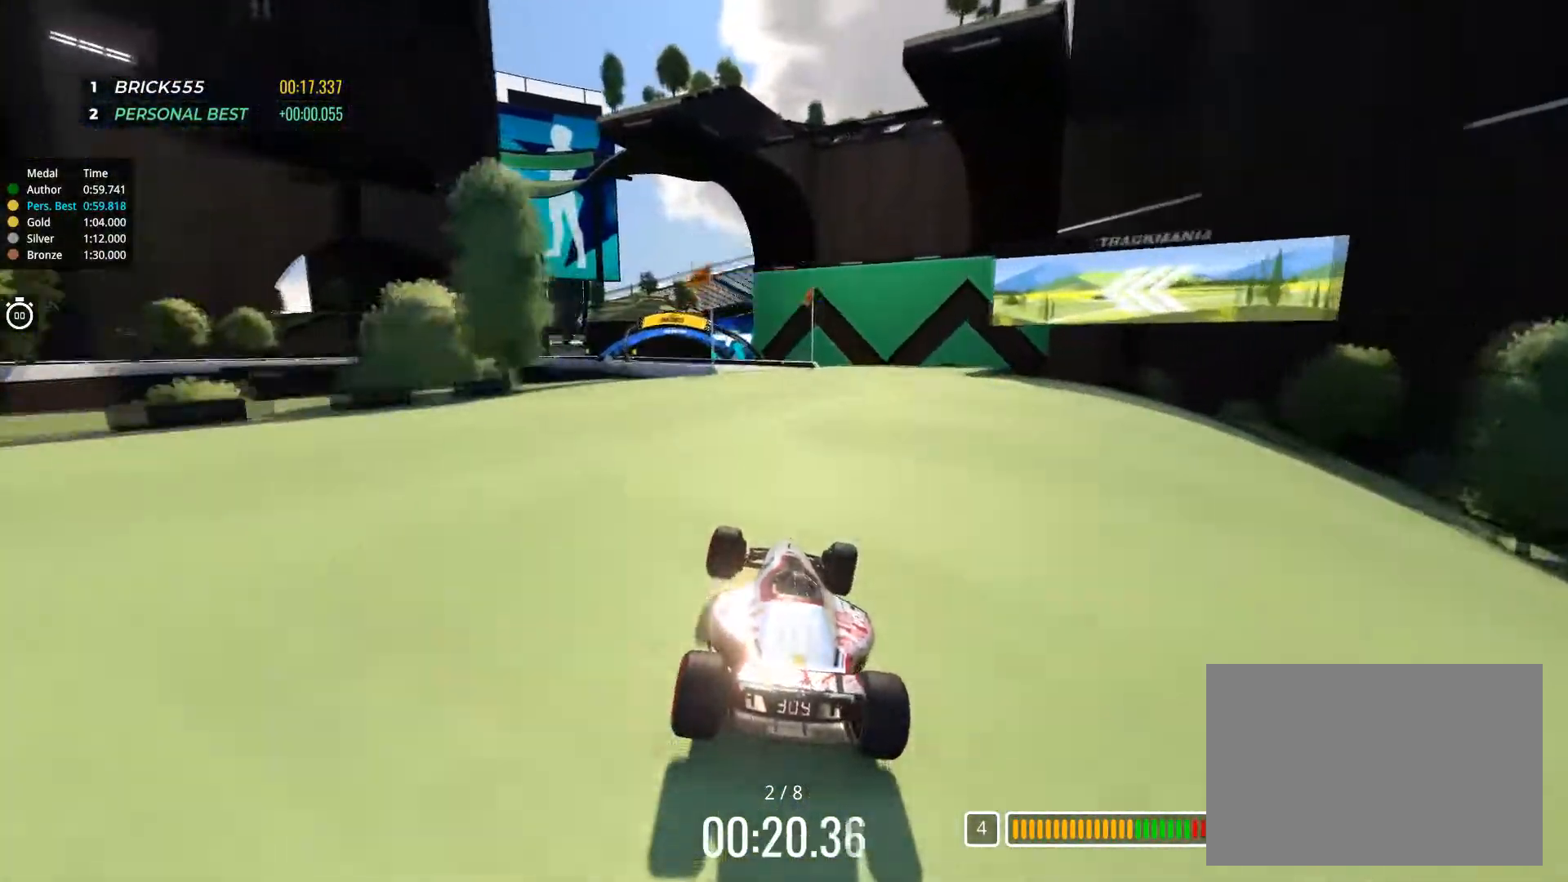
{"keys": ["left", "up"], "events": [[50, "left", "down"]]}
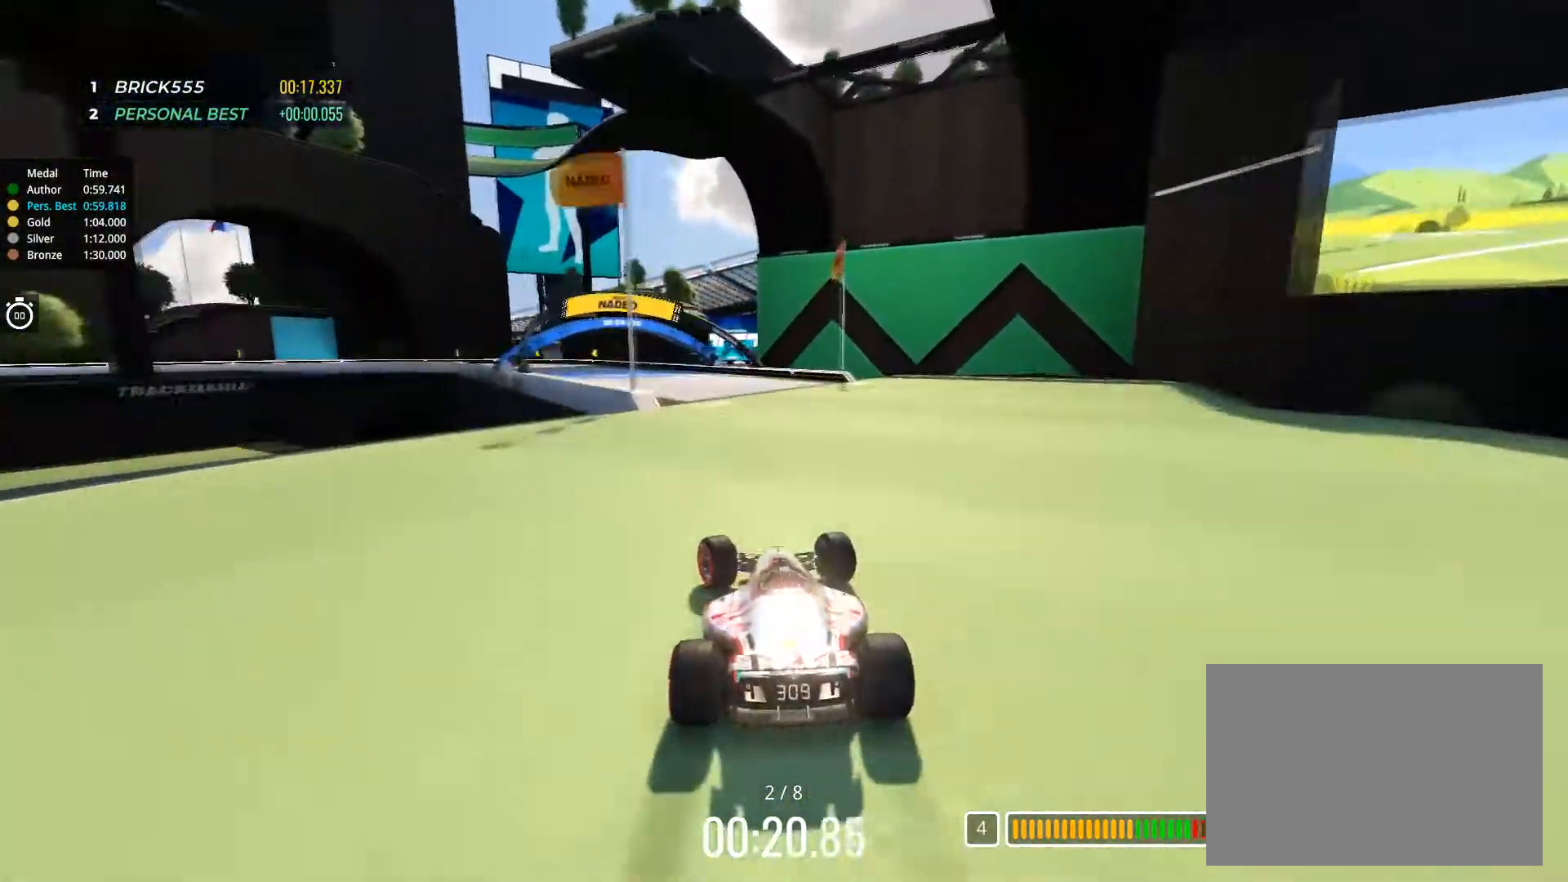
{"keys": ["left", "up"], "events": []}
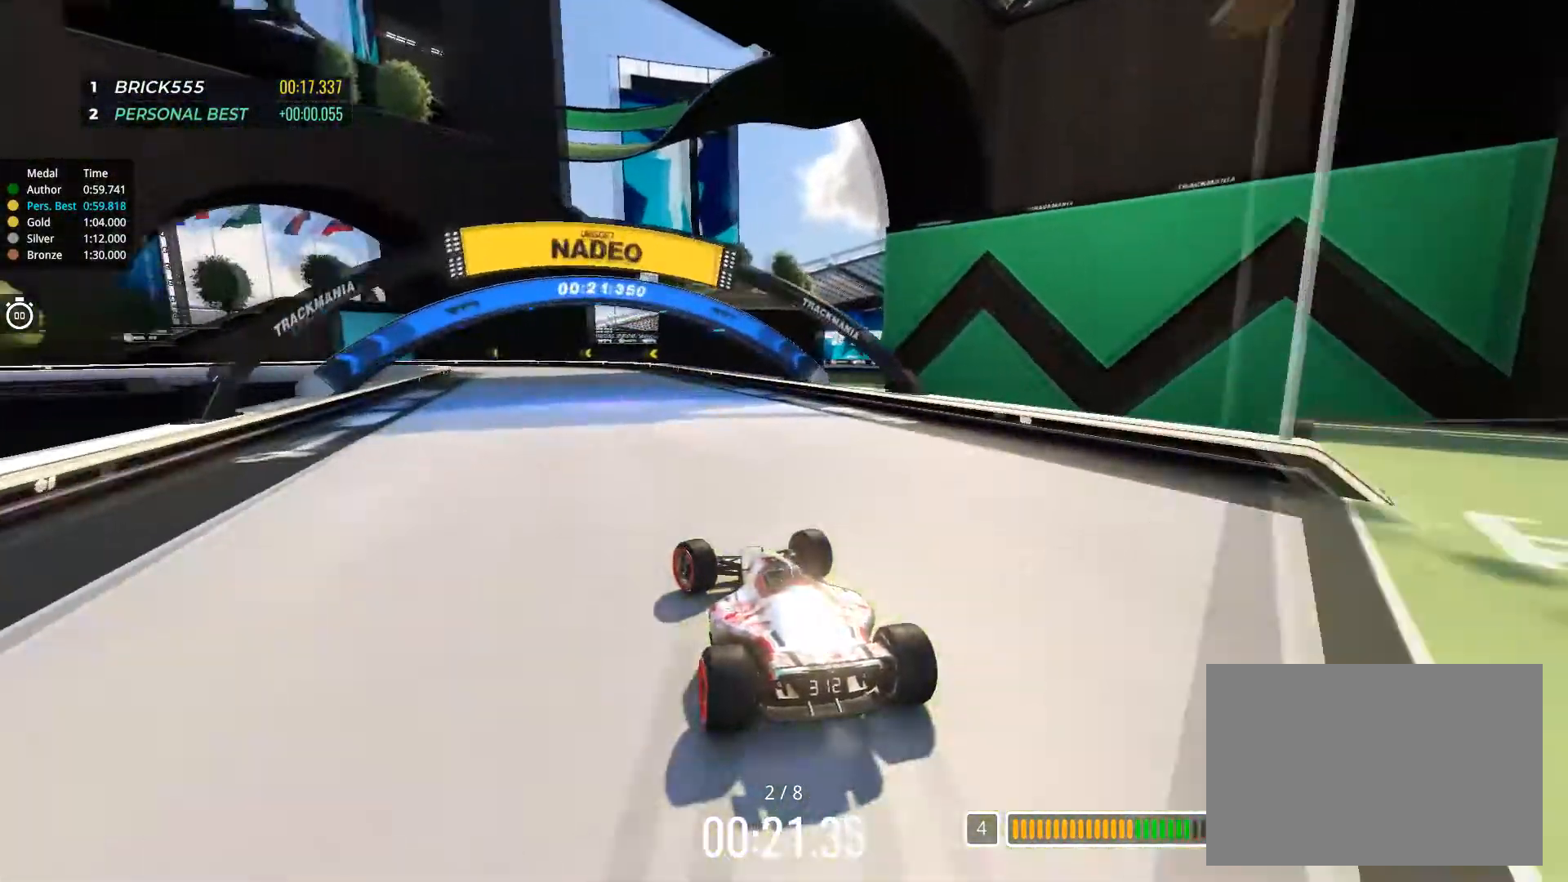
{"keys": ["down", "left", "up"], "events": [[83, "down", "down"]]}
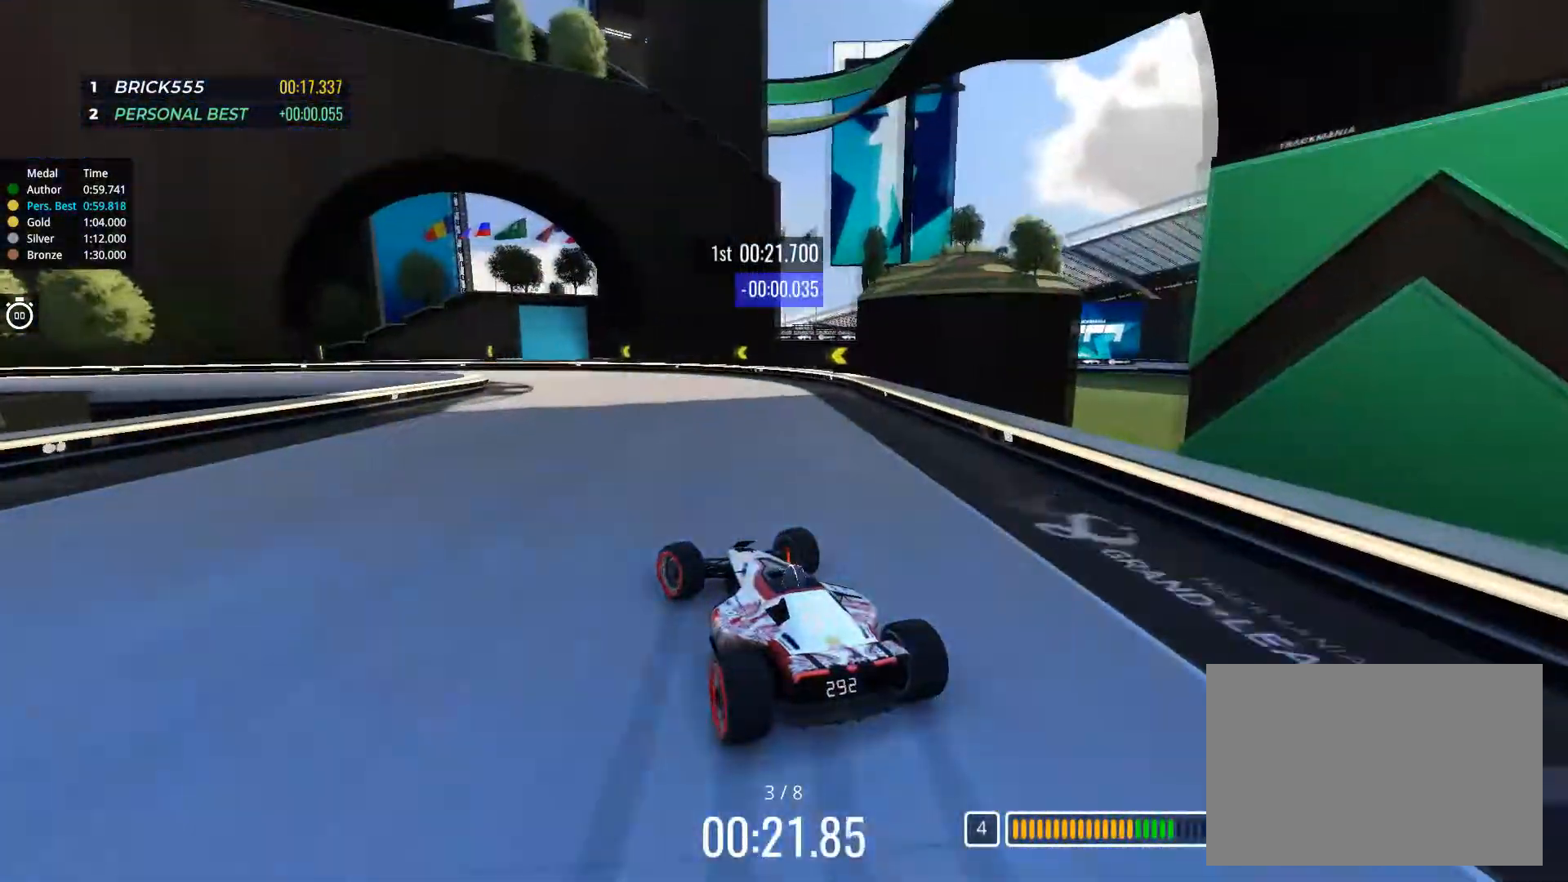
{"keys": ["left", "up"], "events": [[17, "up", "up"], [50, "down", "up"], [201, "up", "down"], [367, "down", "down"], [468, "down", "up"]]}
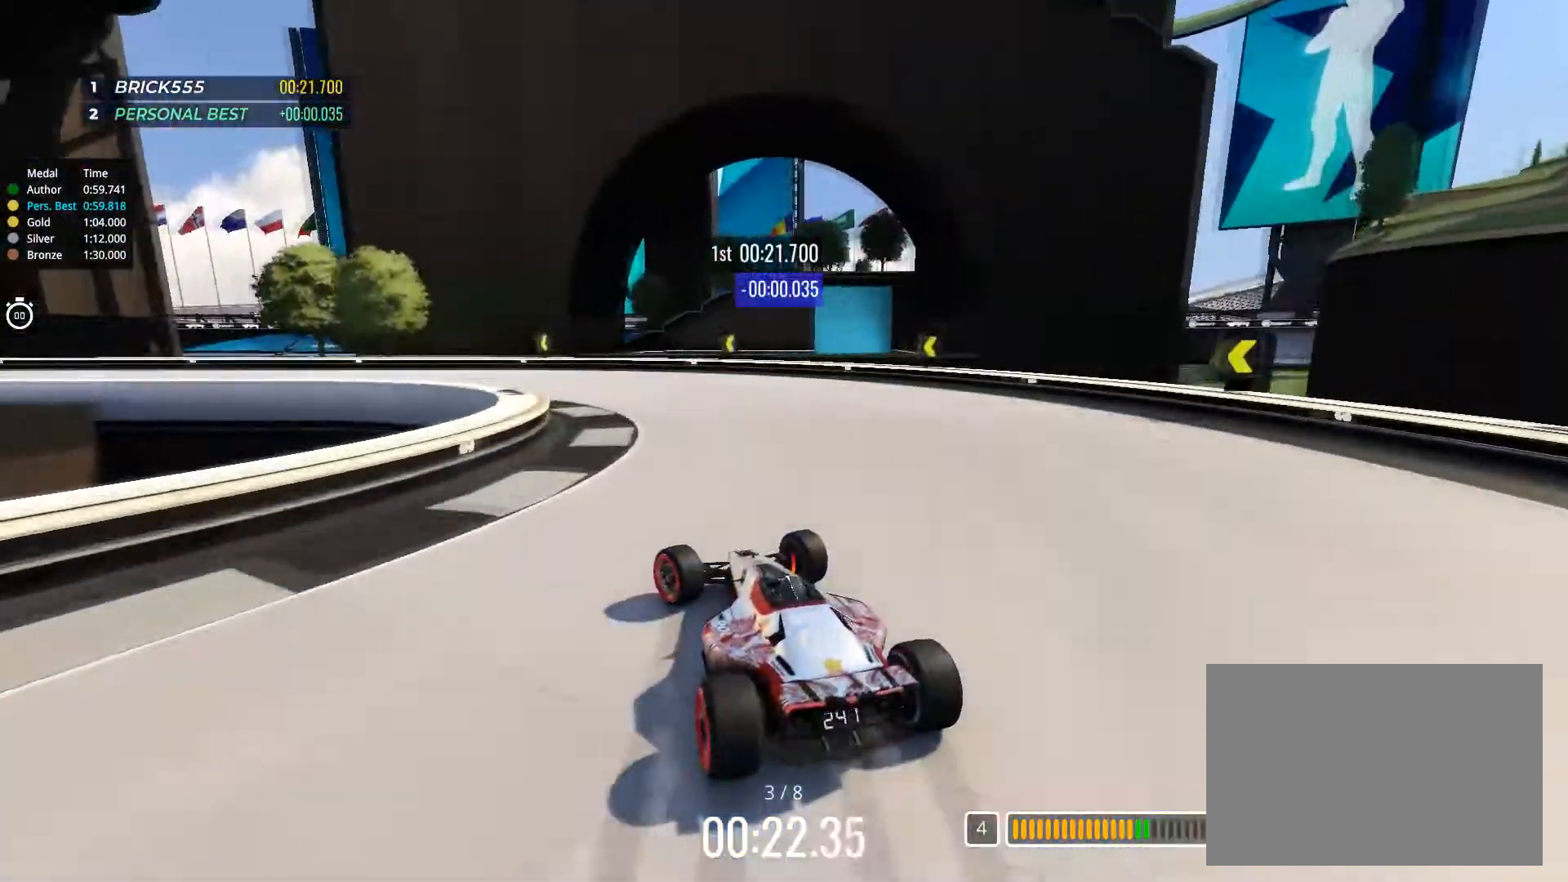
{"keys": ["left", "up"], "events": [[200, "up", "up"], [484, "up", "down"]]}
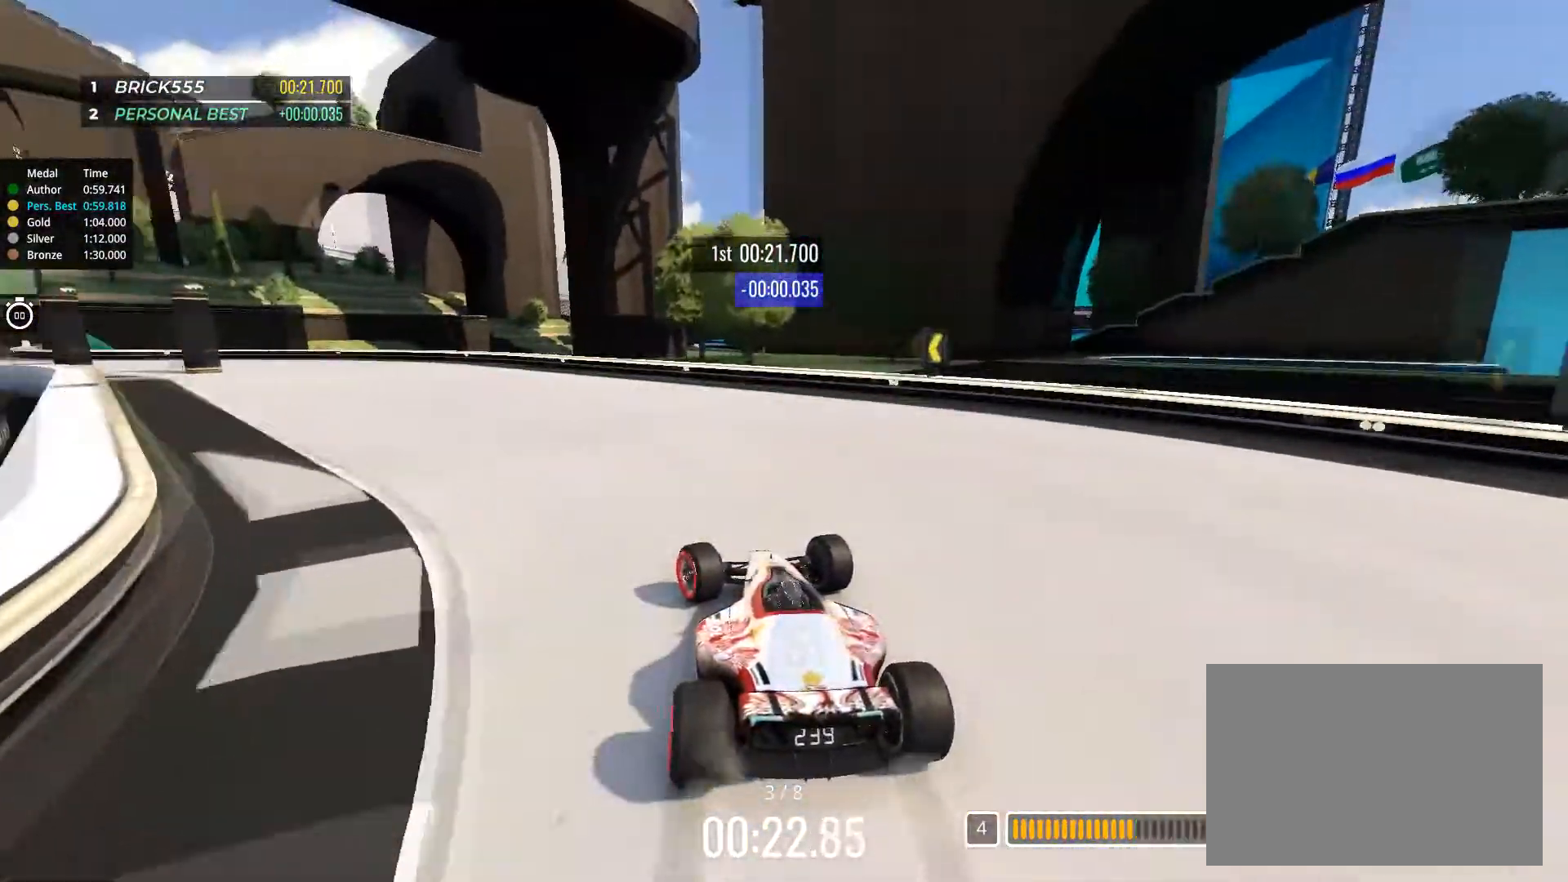
{"keys": ["left", "up"], "events": []}
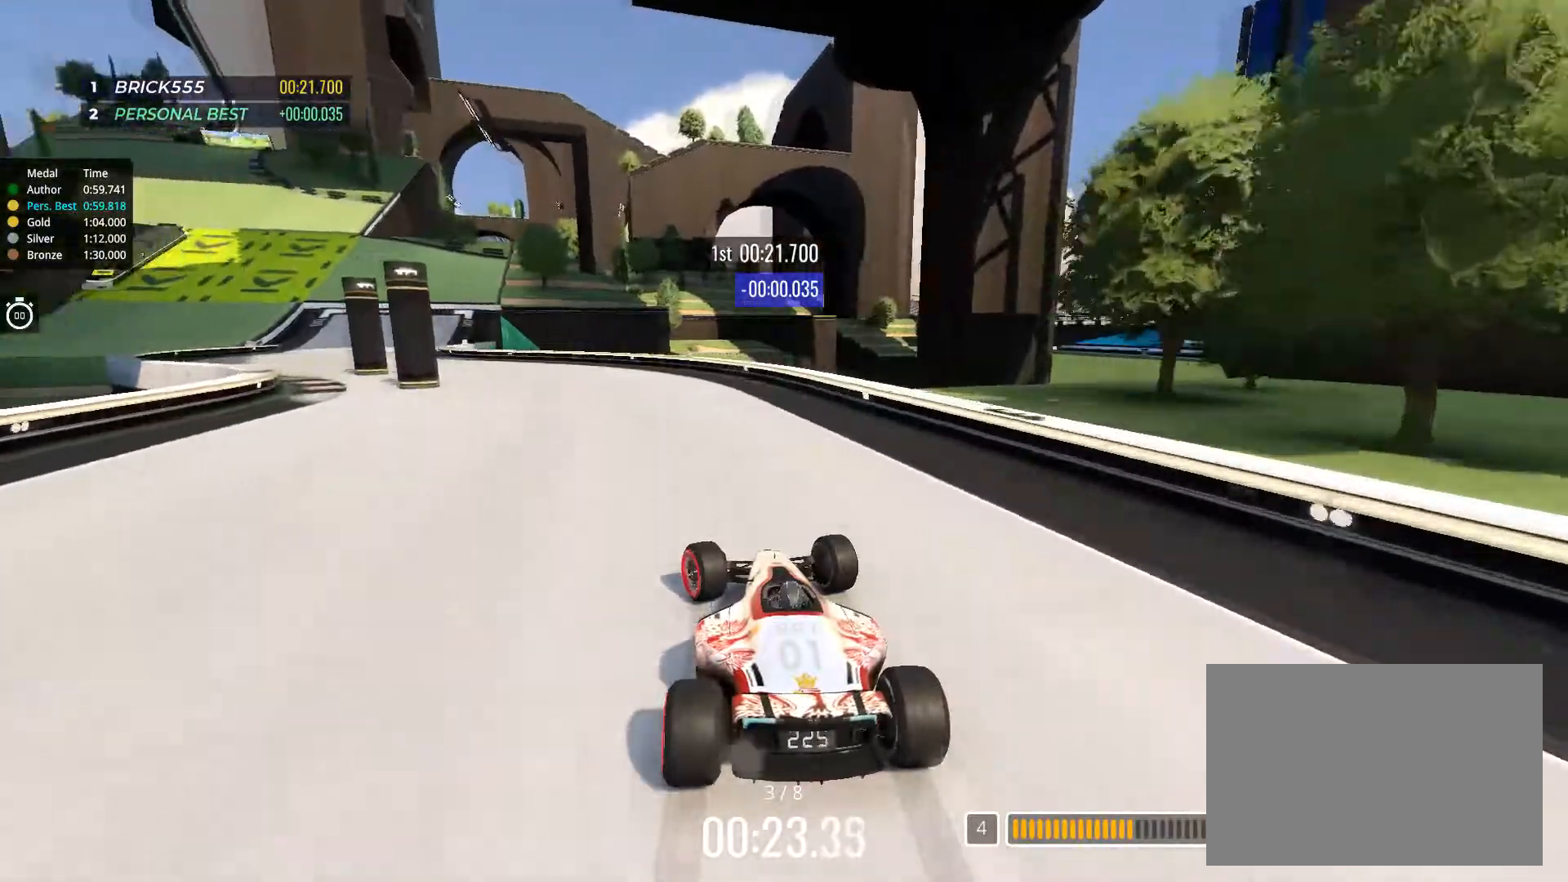
{"keys": ["up"], "events": [[434, "left", "up"]]}
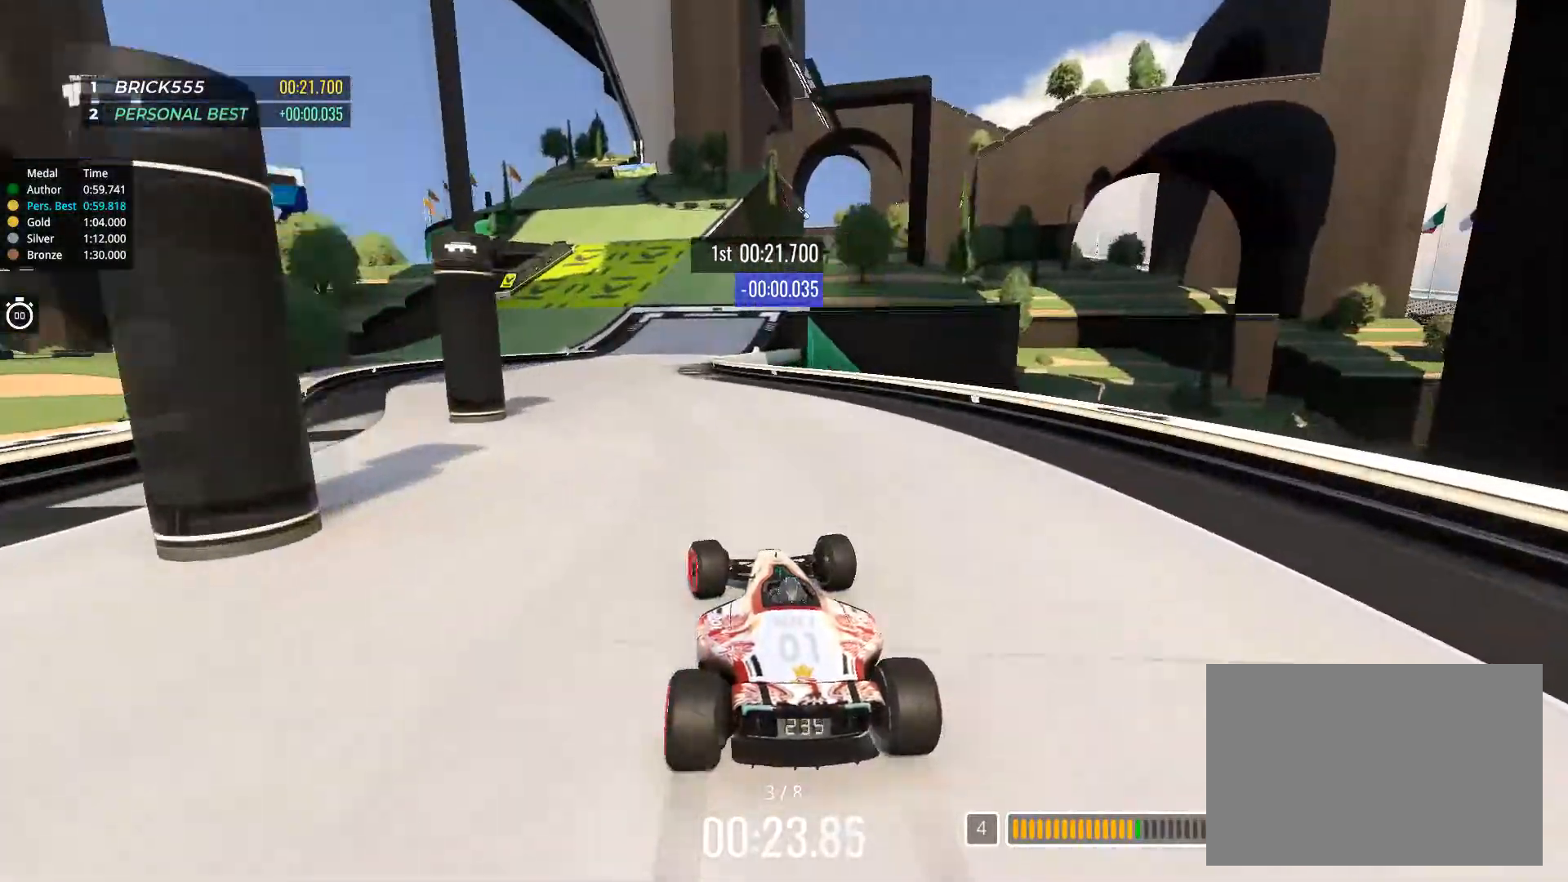
{"keys": ["up"], "events": []}
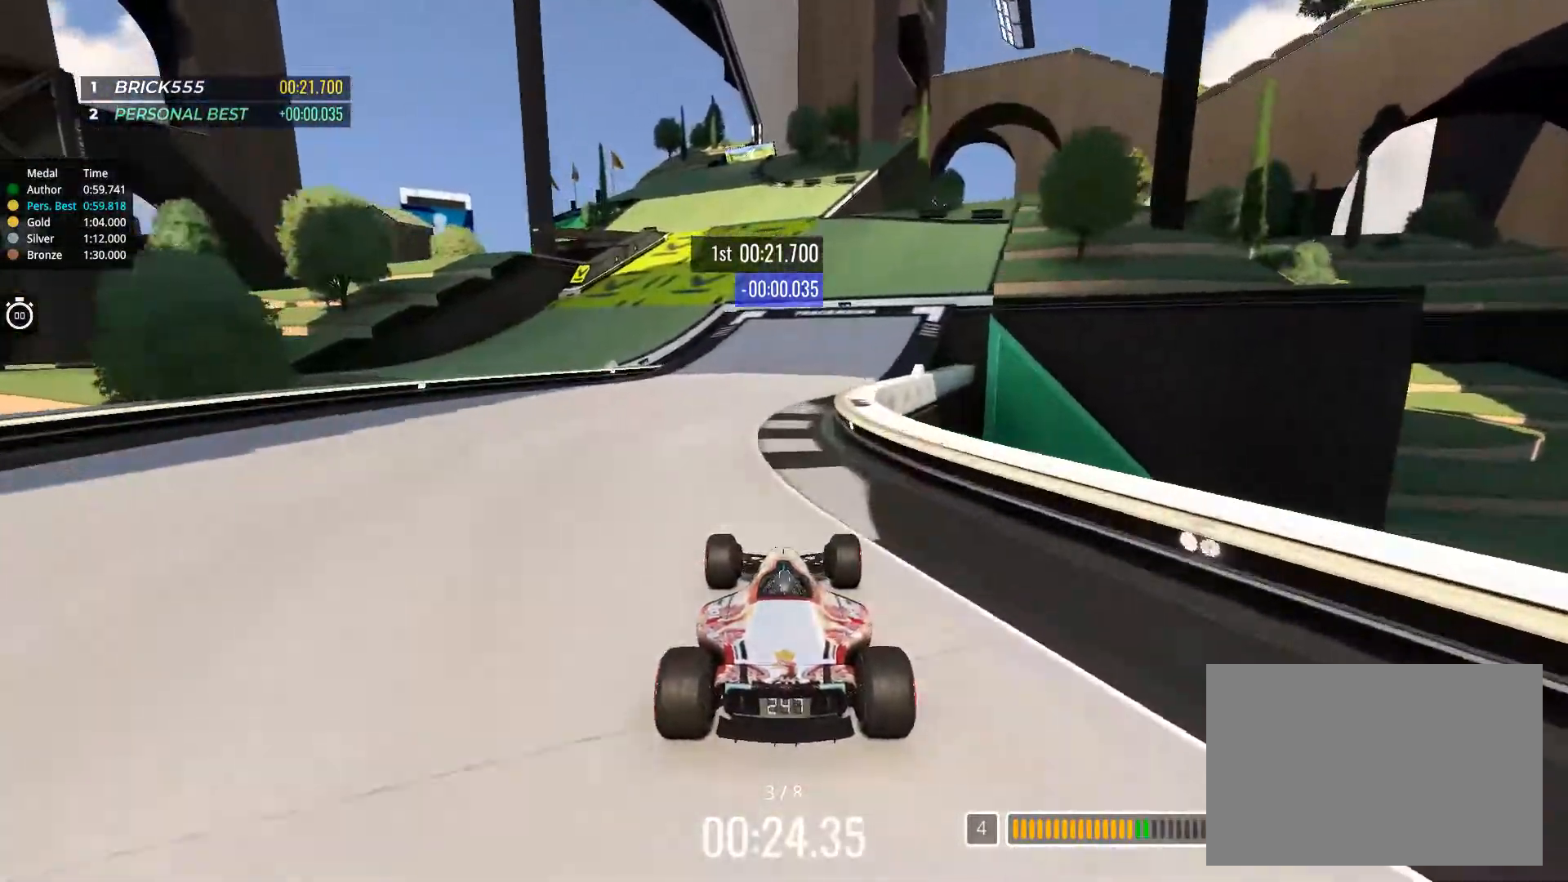
{"keys": ["up"], "events": []}